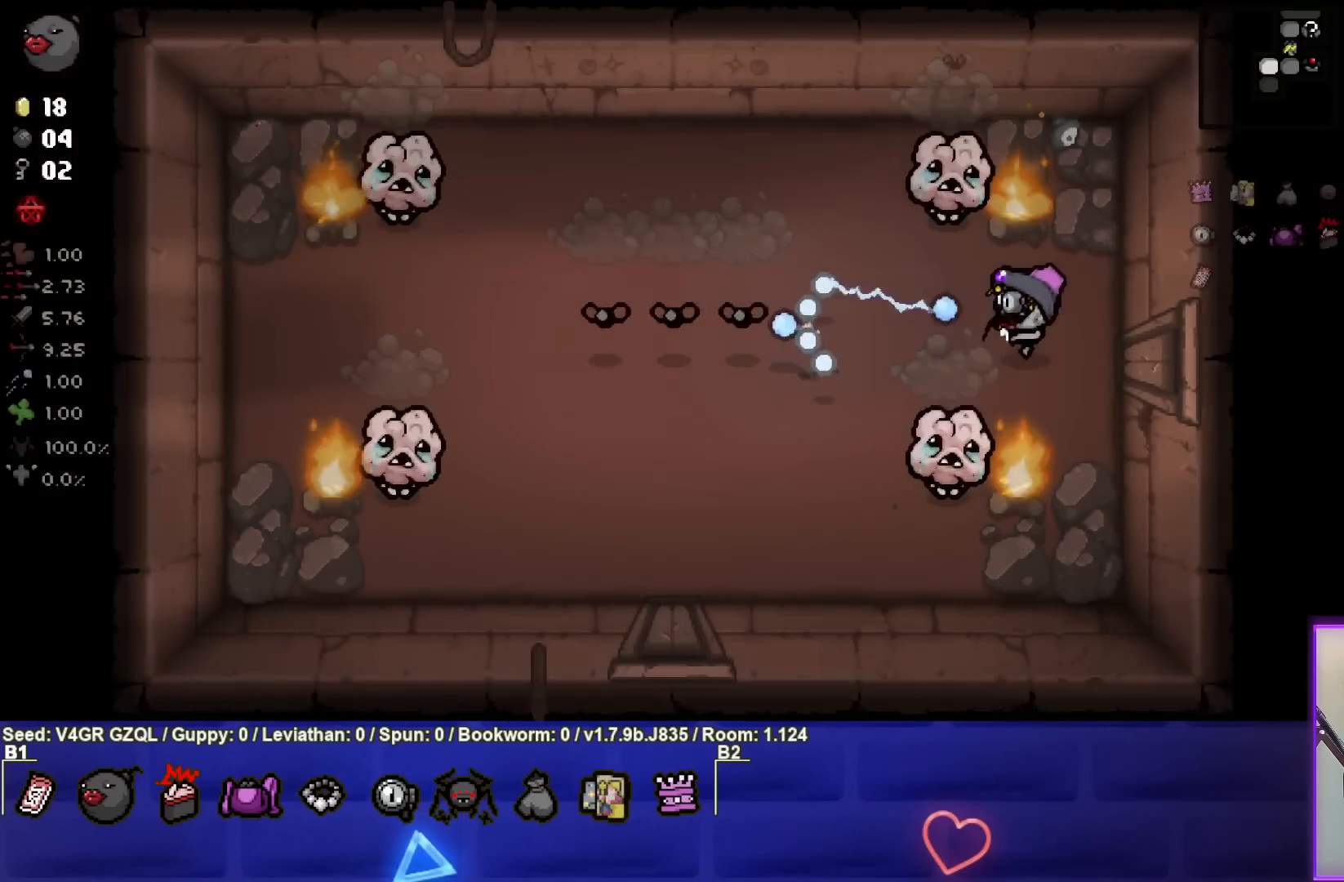
Gameplay with a controller (PlayStation layout); each line is a JSON object with the inputs held at the frame after it. "events" lists button and stick changes between this image and that frame as [ms after this image, input, new state], when the widget could be followed in between.
{"buttons": [], "left_stick": "center", "right_stick": "left", "events": [[17, "left_stick", "right"], [217, "left_stick", "up-right"], [367, "left_stick", "down-right"], [500, "left_stick", "center"]]}
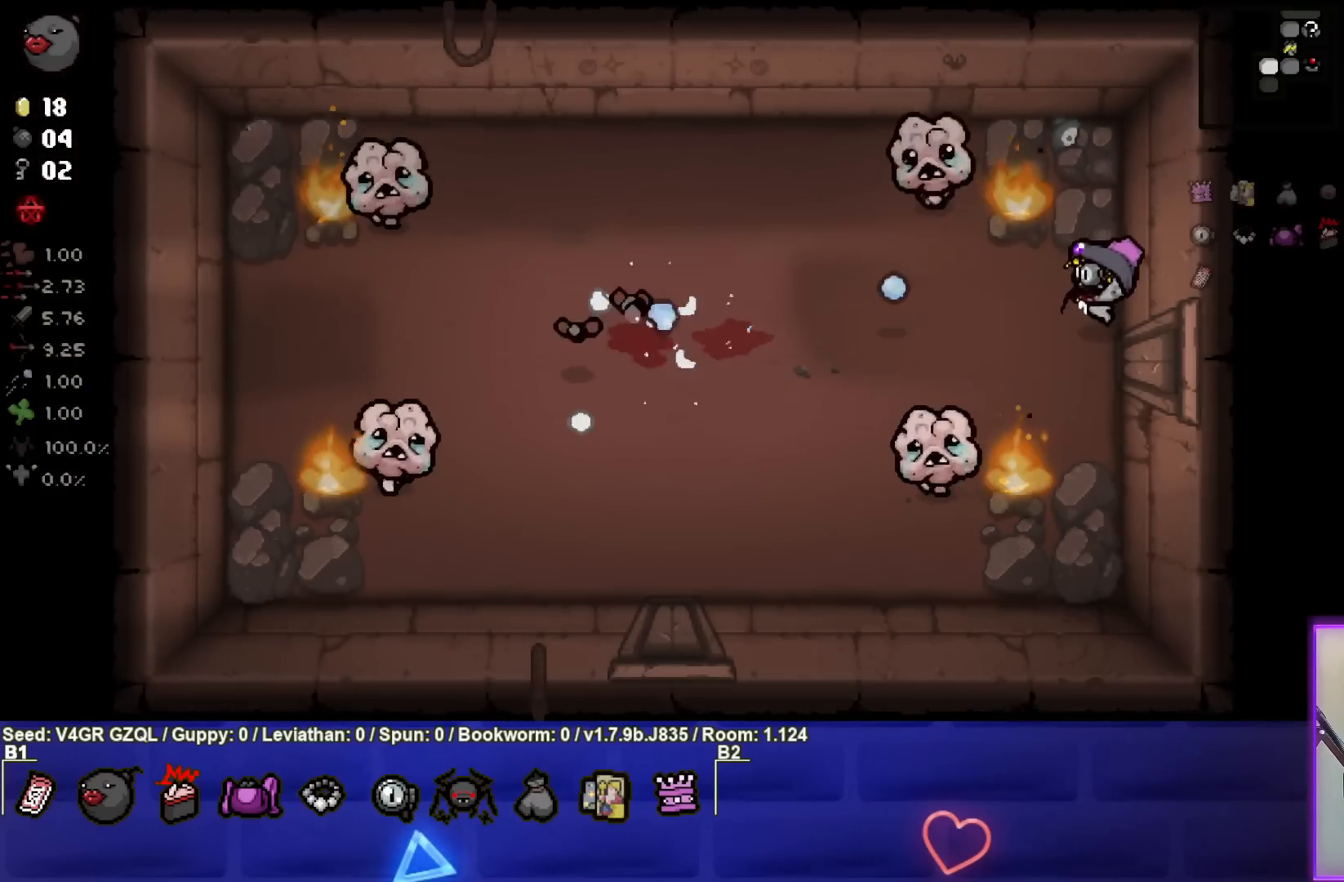
{"buttons": [], "left_stick": "center", "right_stick": "left", "events": [[267, "left_stick", "down-right"], [483, "left_stick", "center"]]}
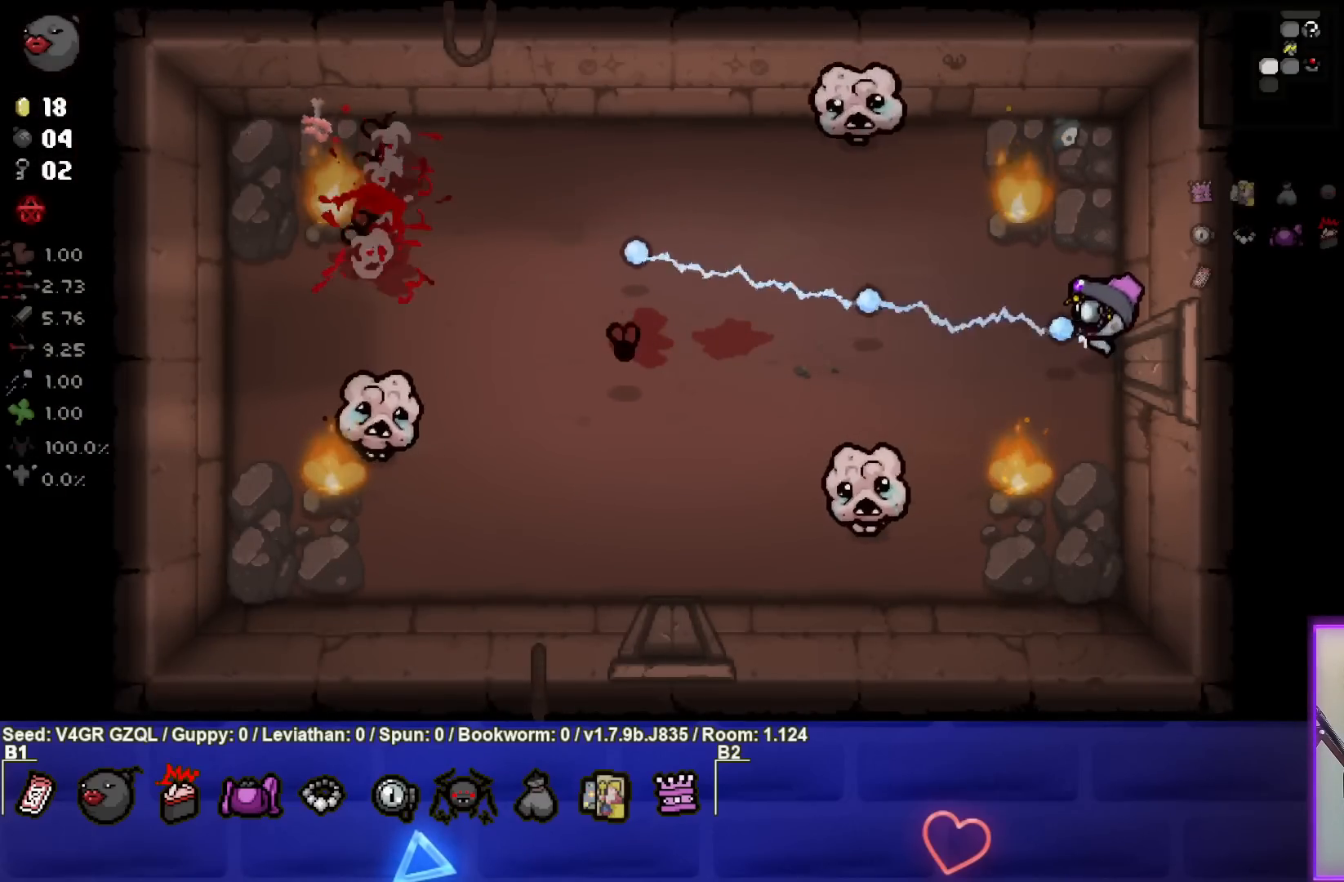
{"buttons": [], "left_stick": "center", "right_stick": "left", "events": [[67, "left_stick", "down-right"], [233, "left_stick", "center"], [300, "left_stick", "down-right"], [467, "left_stick", "center"]]}
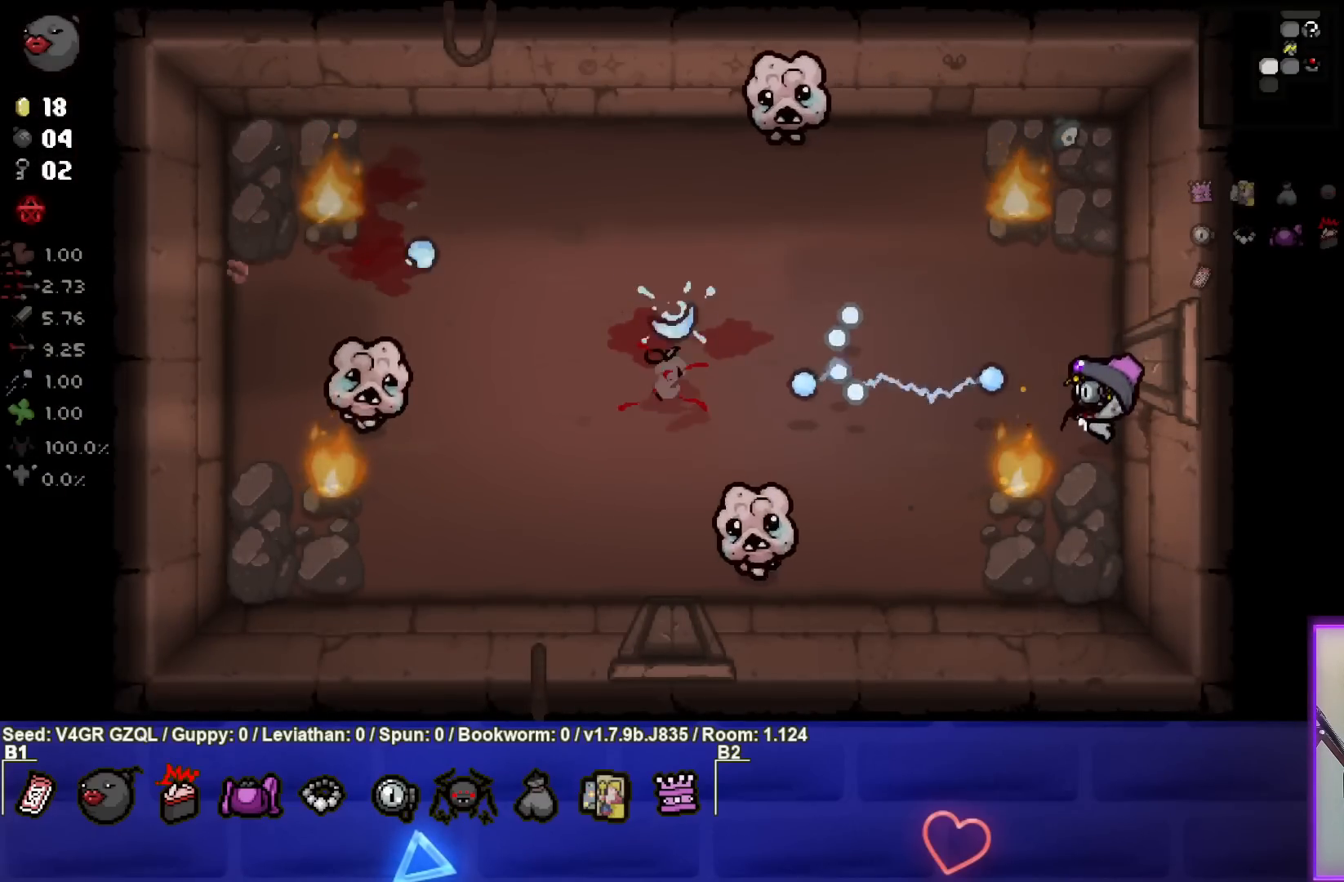
{"buttons": [], "left_stick": "center", "right_stick": "left", "events": [[50, "left_stick", "down-right"], [217, "left_stick", "center"], [333, "left_stick", "down-right"], [467, "left_stick", "center"]]}
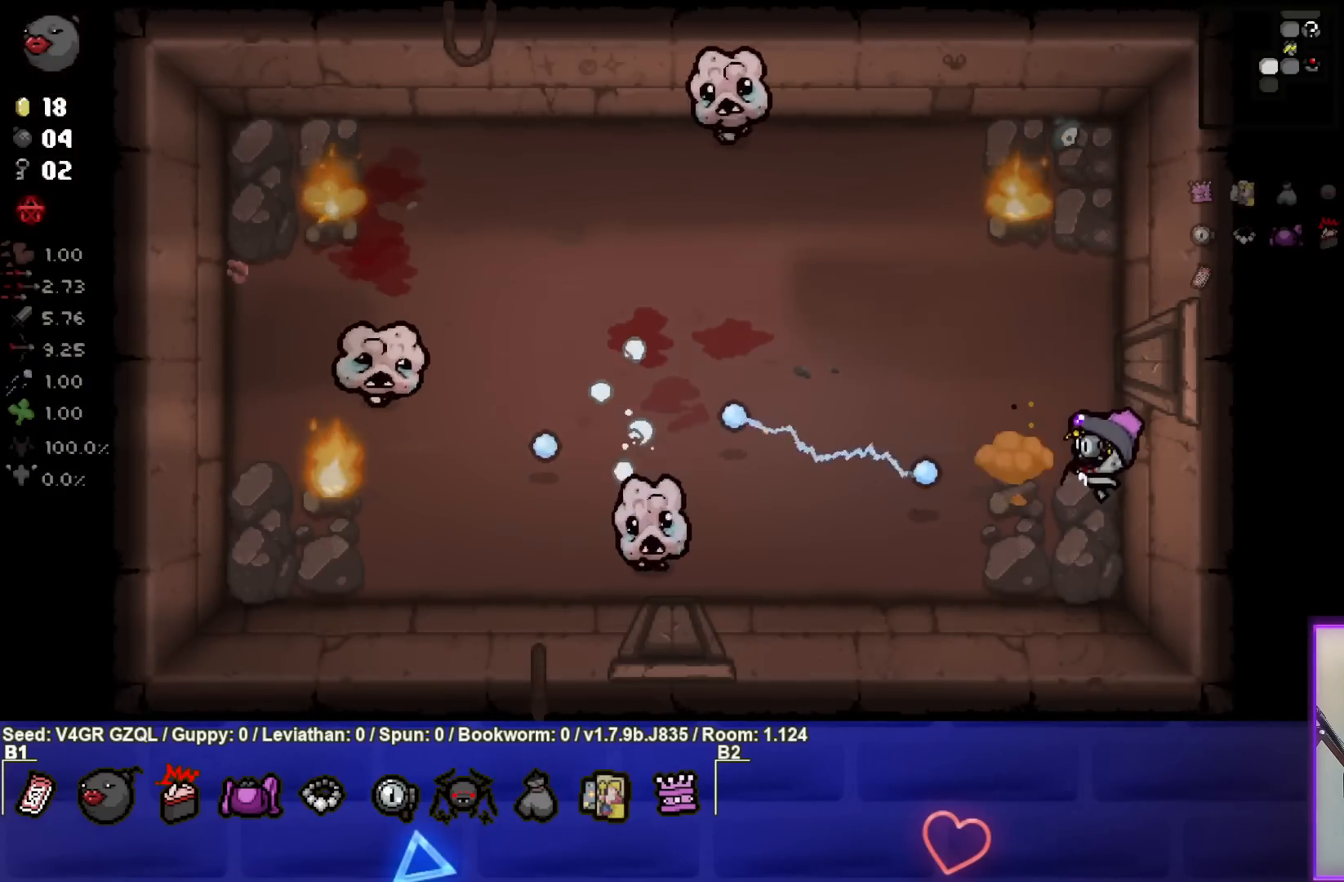
{"buttons": [], "left_stick": "down-left", "right_stick": "left", "events": [[467, "left_stick", "down-left"]]}
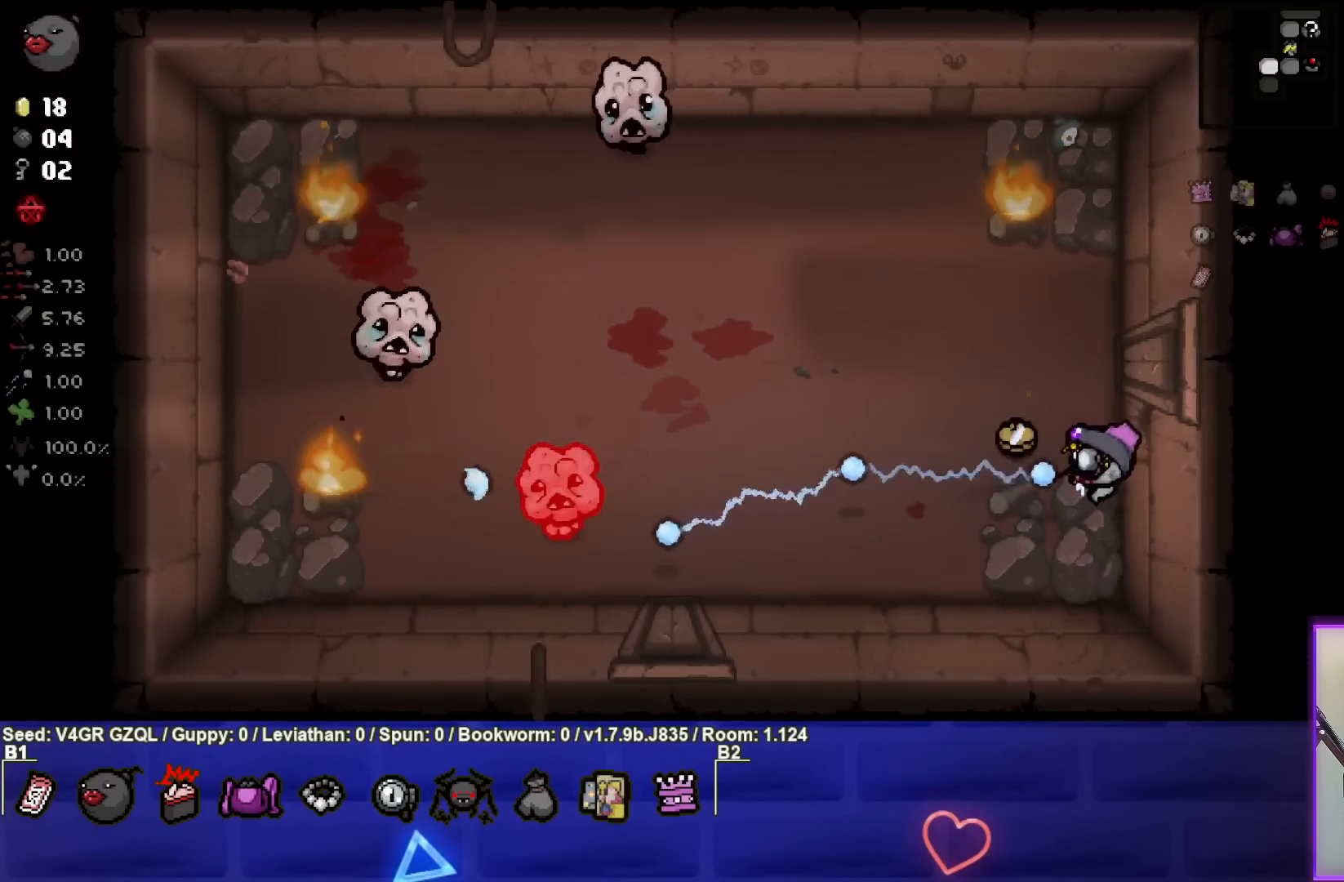
{"buttons": [], "left_stick": "left", "right_stick": "left", "events": [[133, "left_stick", "left"]]}
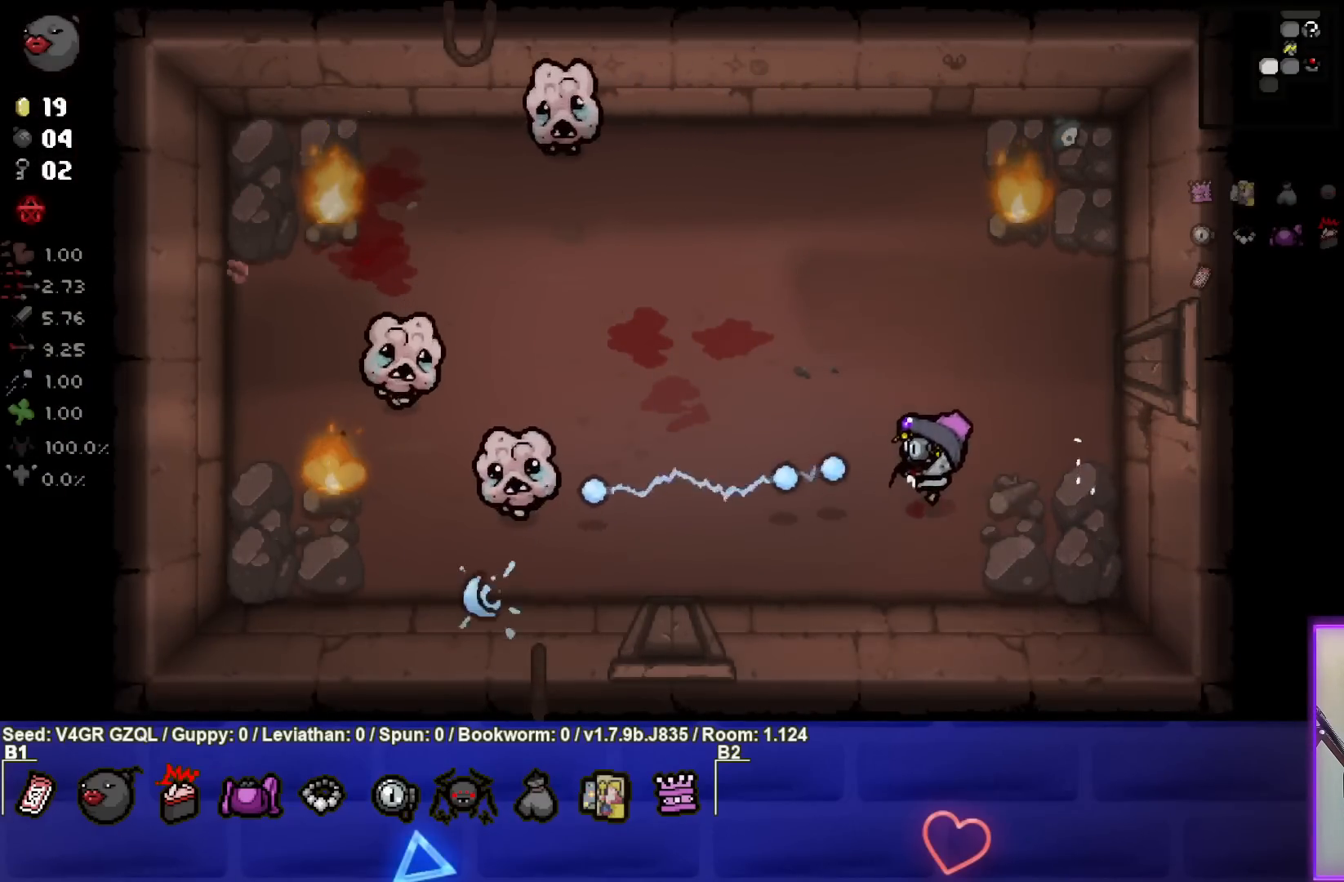
{"buttons": [], "left_stick": "center", "right_stick": "left", "events": [[17, "left_stick", "center"], [150, "left_stick", "left"], [267, "left_stick", "center"], [367, "left_stick", "right"], [500, "left_stick", "center"]]}
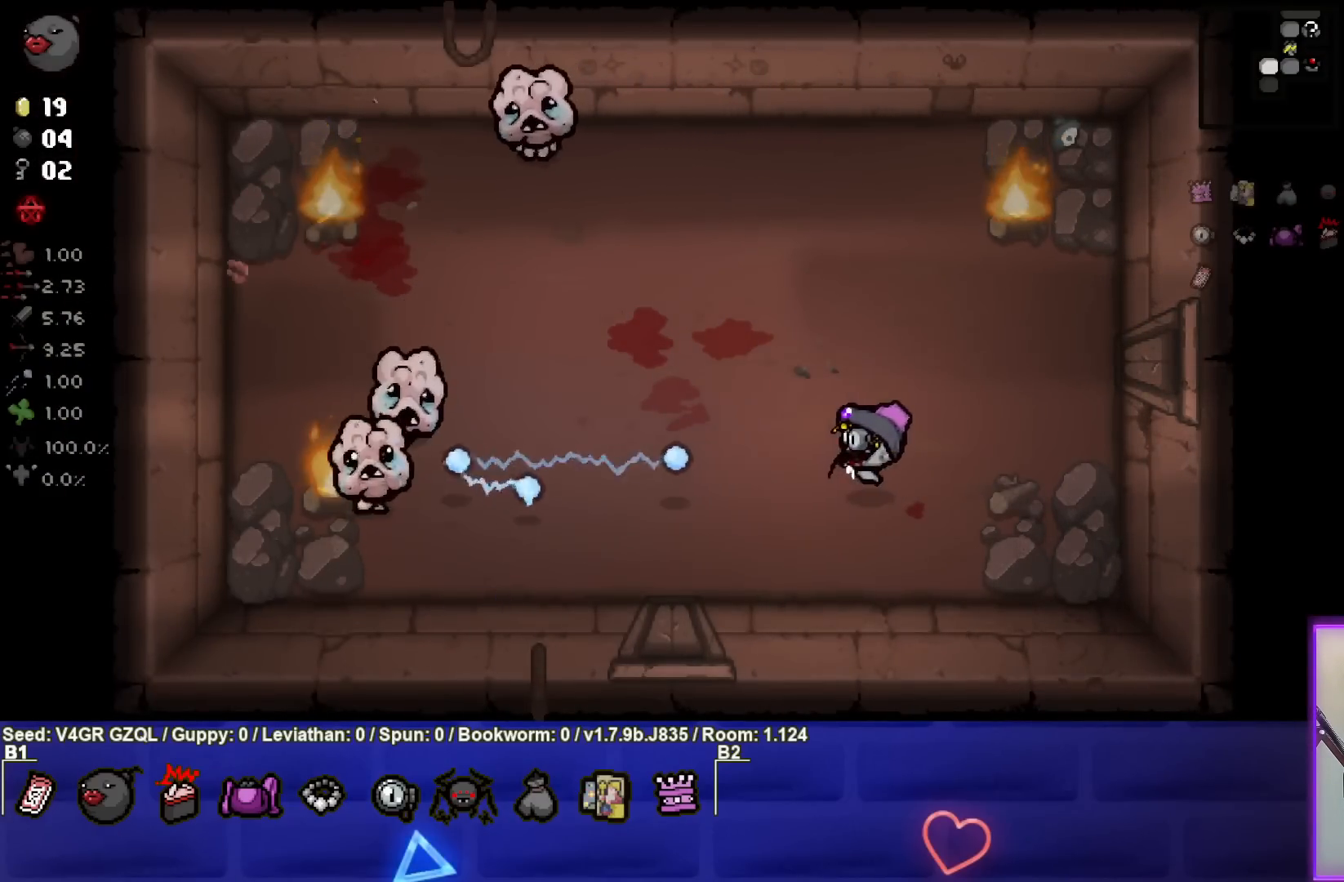
{"buttons": [], "left_stick": "up-left", "right_stick": "left", "events": [[50, "left_stick", "left"], [200, "left_stick", "center"], [350, "left_stick", "left"], [483, "left_stick", "up-left"]]}
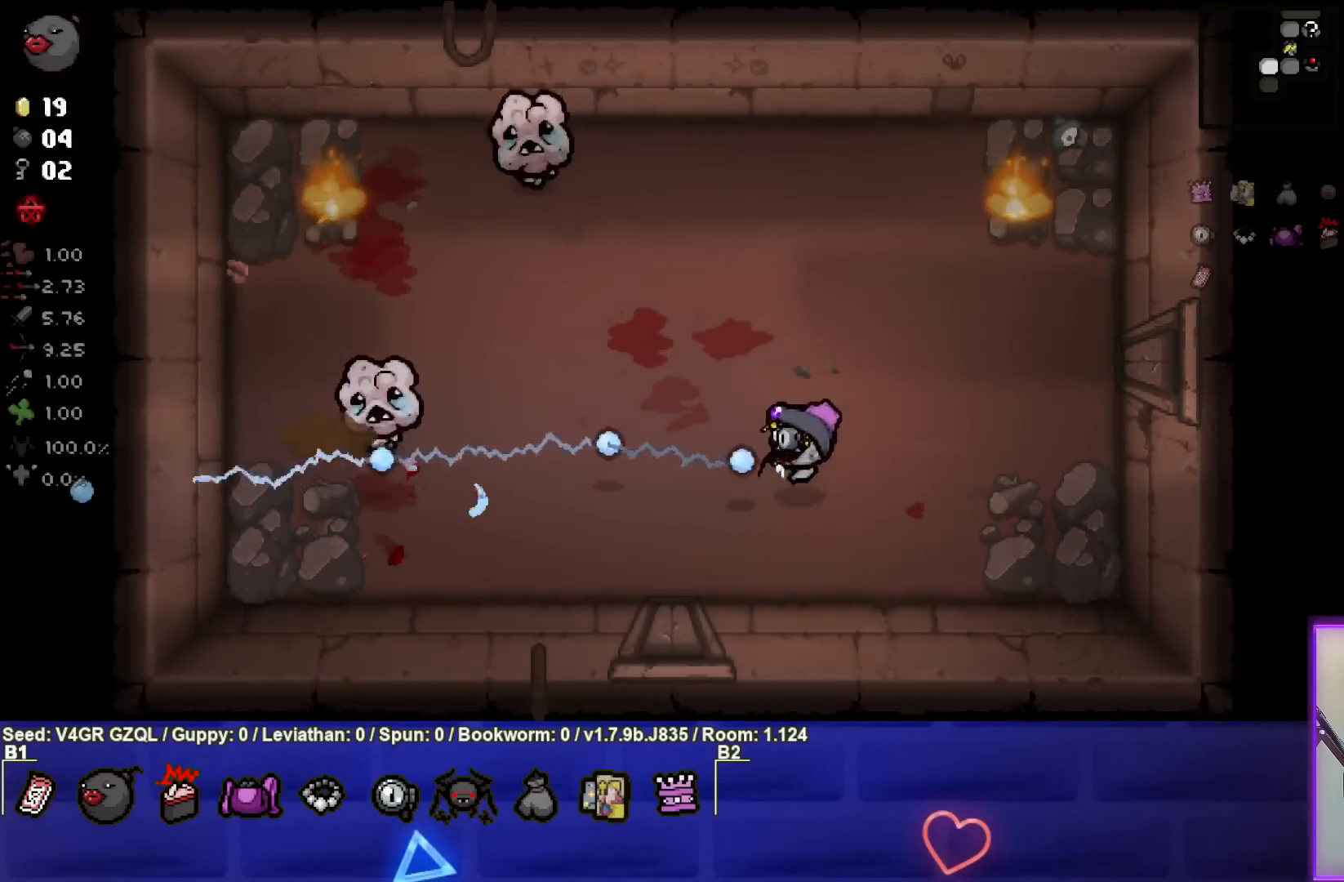
{"buttons": [], "left_stick": "center", "right_stick": "left", "events": [[133, "left_stick", "center"], [233, "left_stick", "left"], [383, "left_stick", "right"], [500, "left_stick", "center"]]}
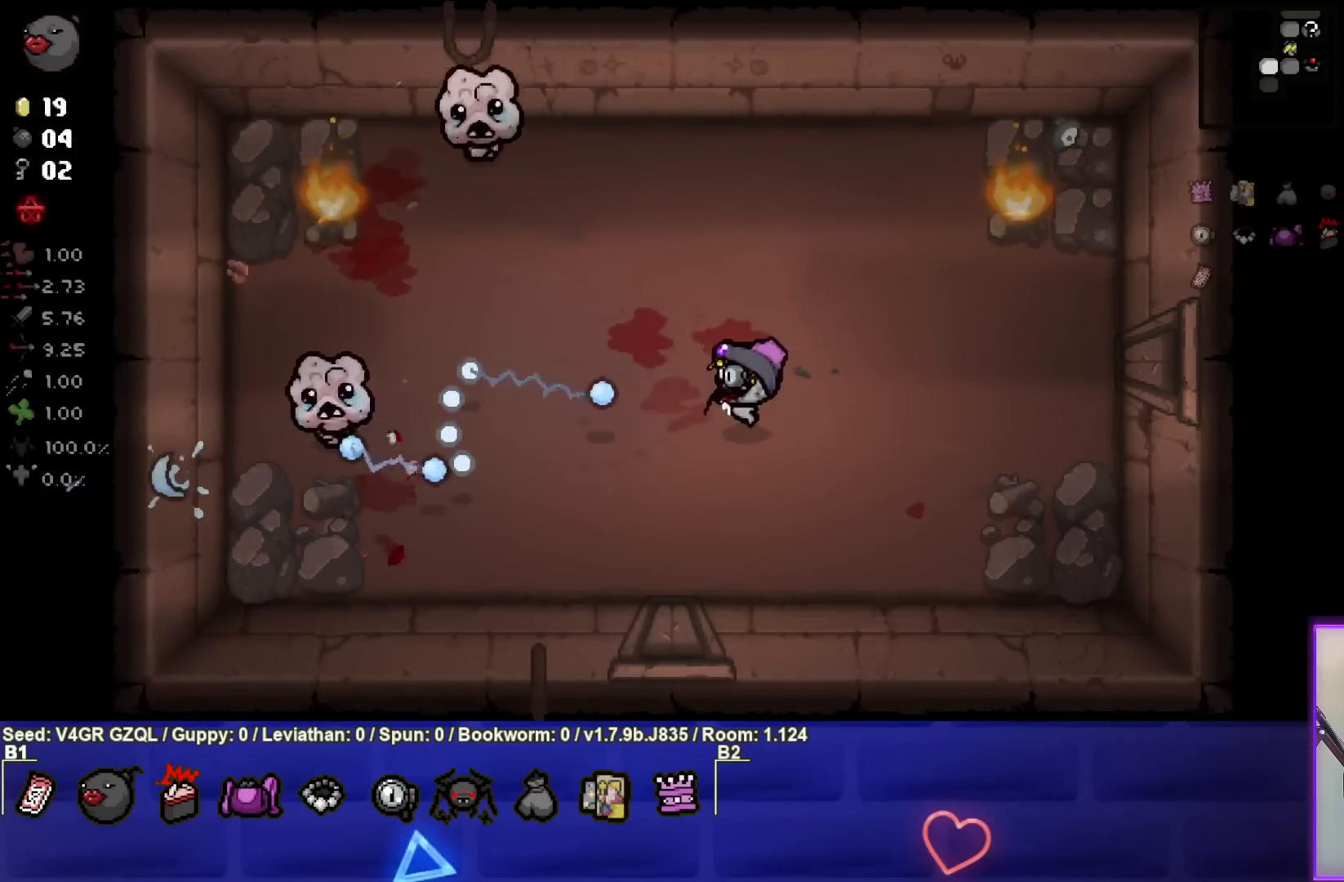
{"buttons": [], "left_stick": "left", "right_stick": "left", "events": [[83, "left_stick", "left"], [283, "left_stick", "center"], [433, "left_stick", "left"]]}
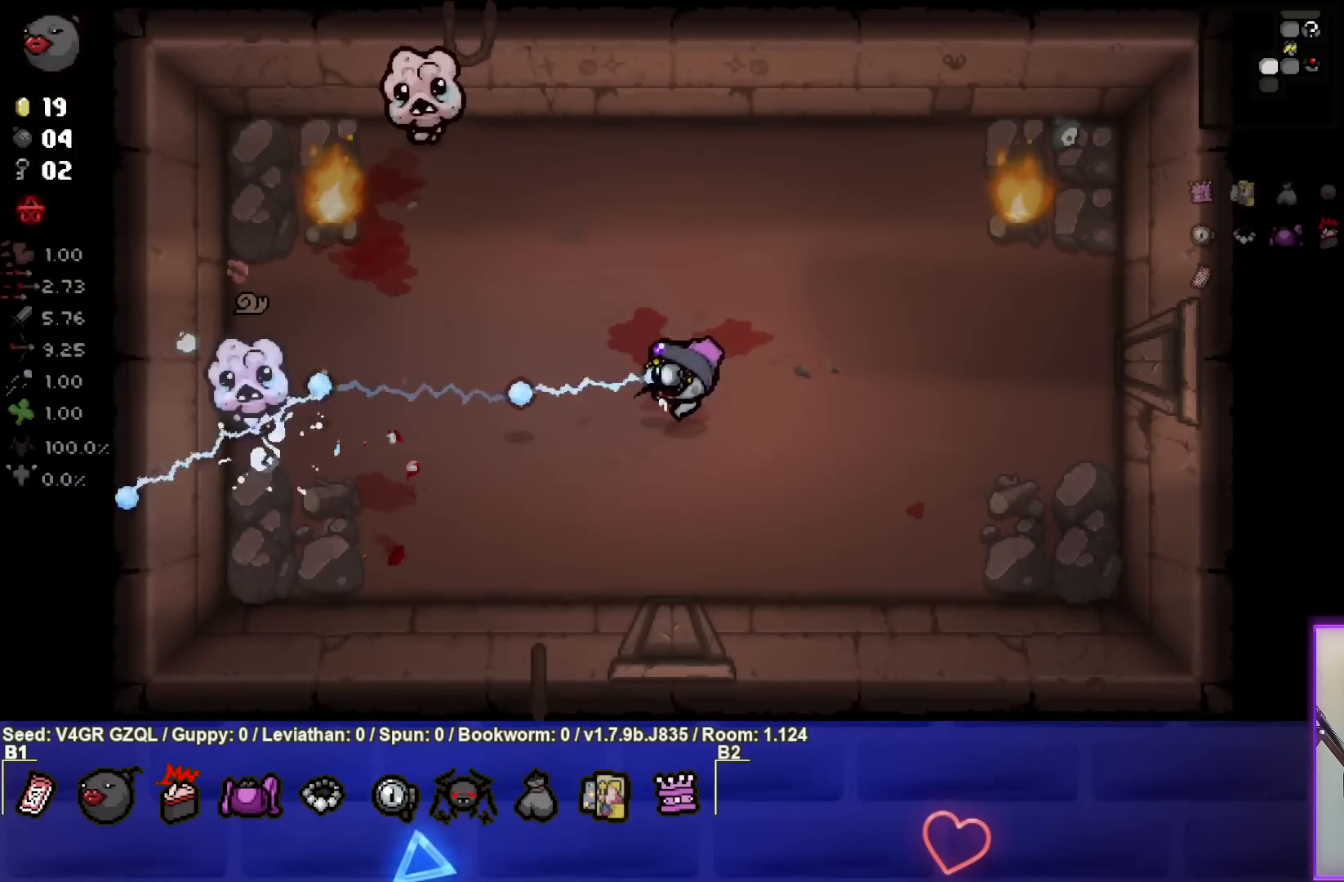
{"buttons": [], "left_stick": "up", "right_stick": "left", "events": [[100, "left_stick", "center"], [183, "left_stick", "right"], [350, "left_stick", "up"]]}
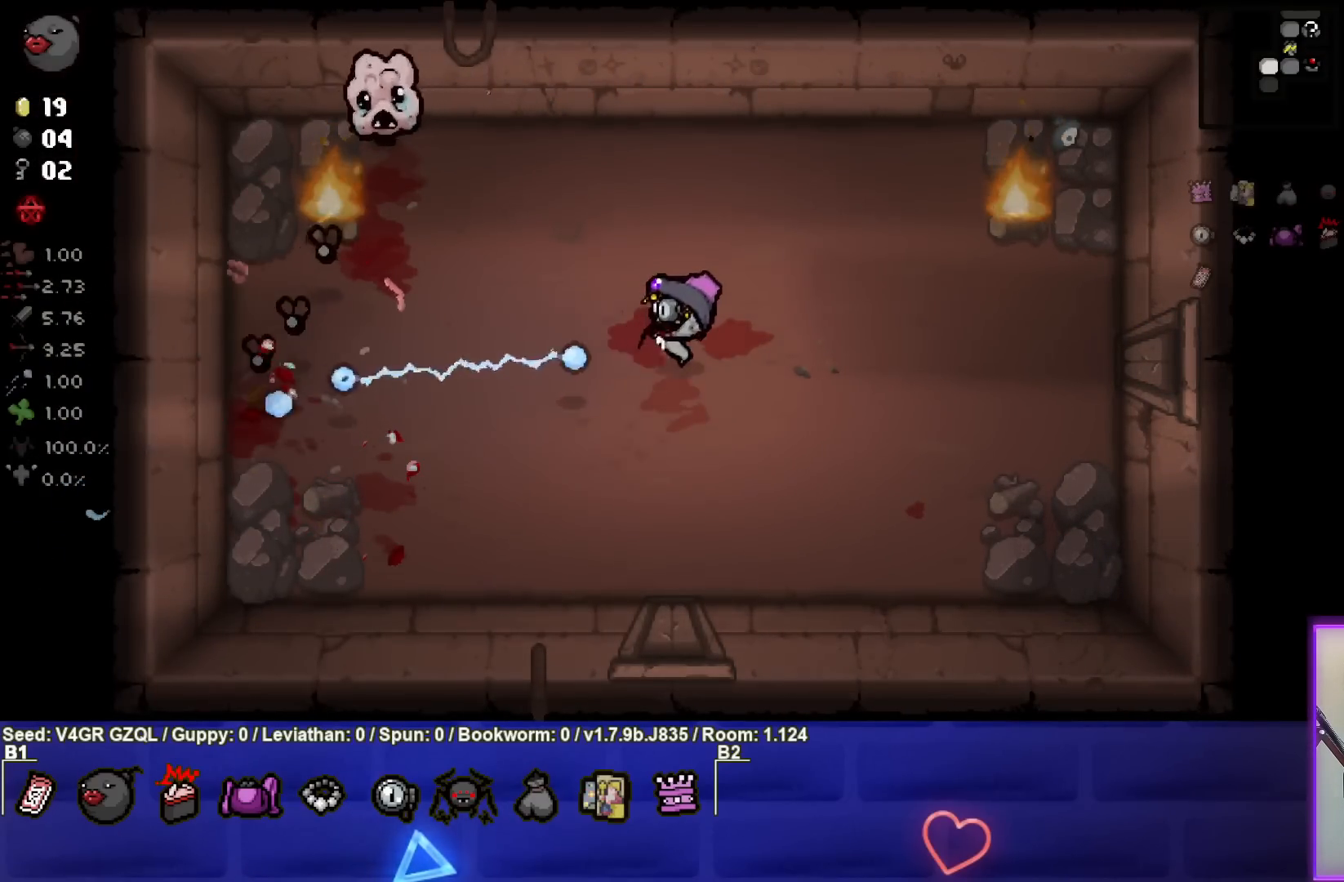
{"buttons": [], "left_stick": "up-right", "right_stick": "left", "events": [[33, "left_stick", "center"], [133, "left_stick", "up-right"], [300, "left_stick", "center"], [400, "left_stick", "up-right"]]}
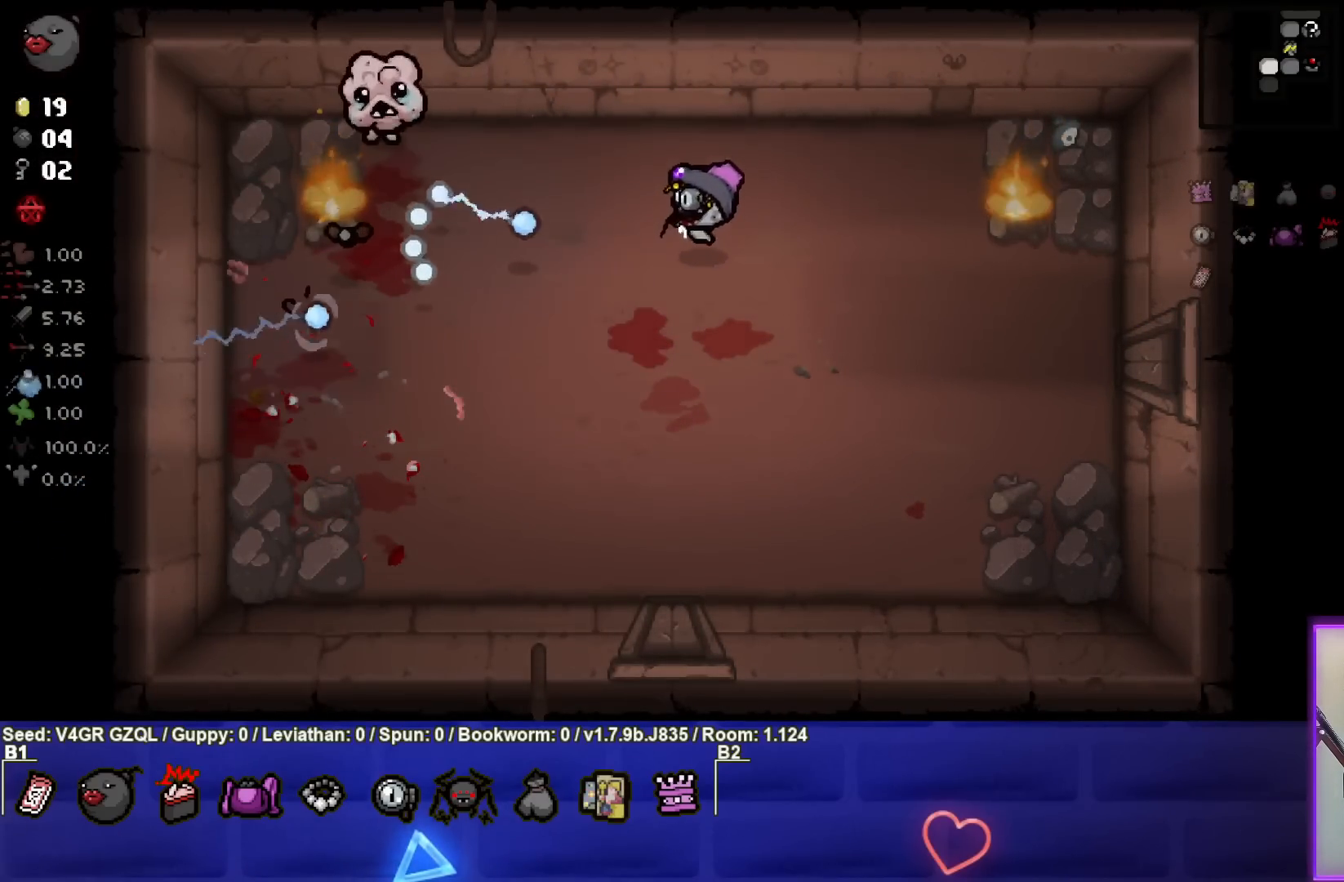
{"buttons": [], "left_stick": "center", "right_stick": "left", "events": [[33, "left_stick", "center"], [183, "left_stick", "up"], [317, "left_stick", "center"]]}
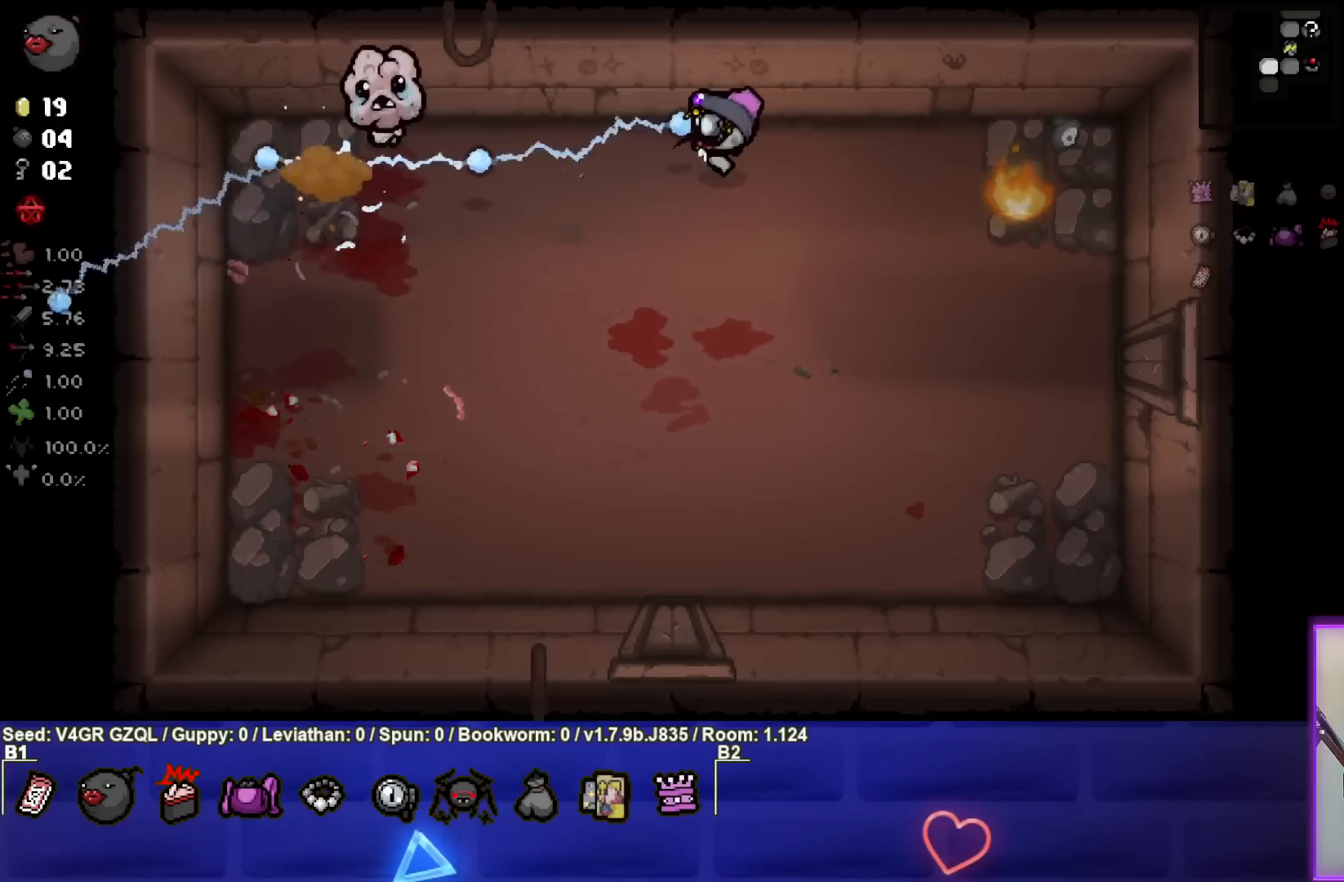
{"buttons": [], "left_stick": "center", "right_stick": "left", "events": [[67, "left_stick", "left"], [183, "left_stick", "center"], [267, "left_stick", "right"], [417, "left_stick", "center"]]}
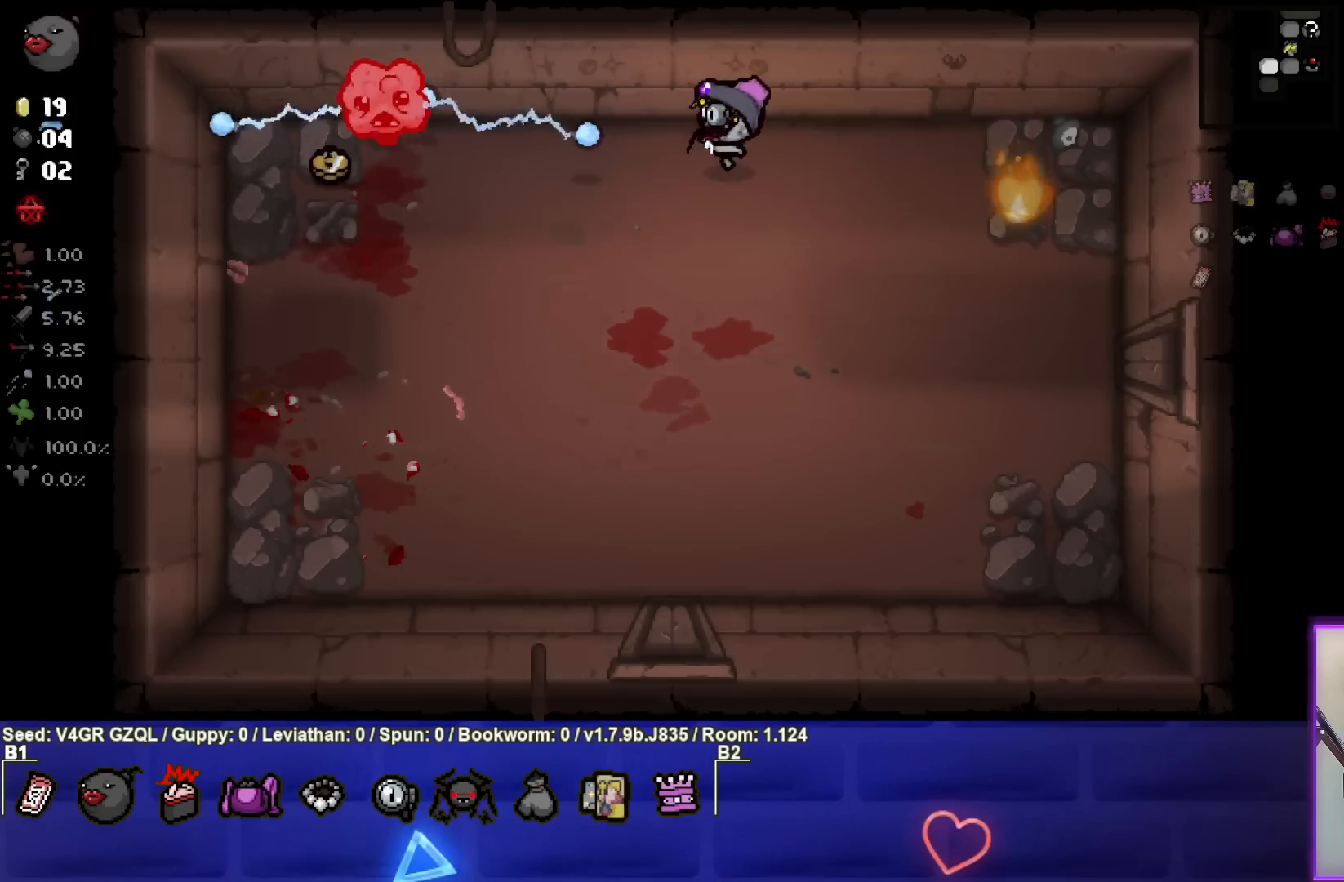
{"buttons": [], "left_stick": "down", "right_stick": "left", "events": [[117, "left_stick", "down-left"], [267, "left_stick", "center"], [383, "left_stick", "down"]]}
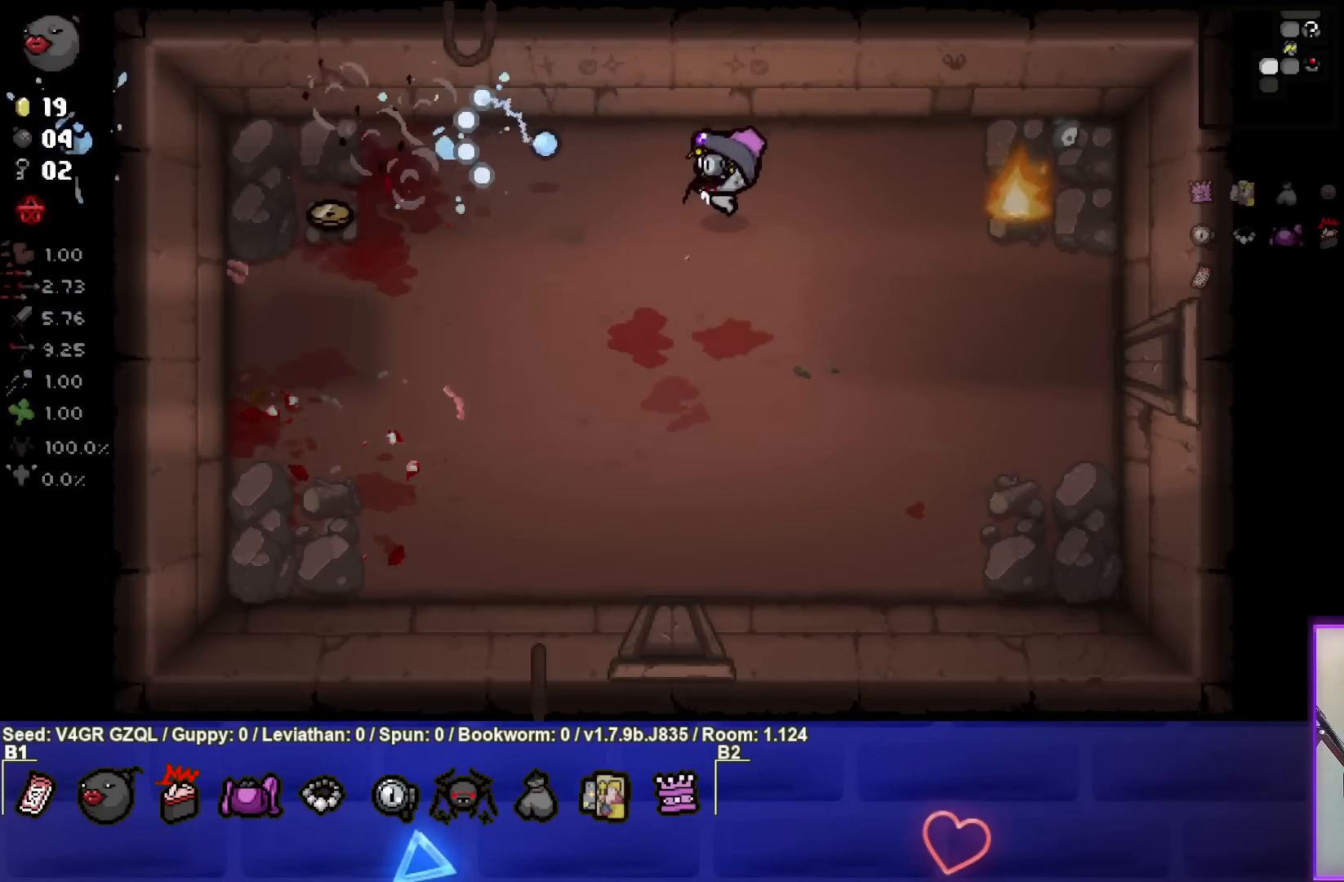
{"buttons": [], "left_stick": "center", "right_stick": "center", "events": [[67, "left_stick", "center"], [183, "left_stick", "down"], [183, "right_stick", "center"], [333, "left_stick", "down-left"], [433, "left_stick", "center"]]}
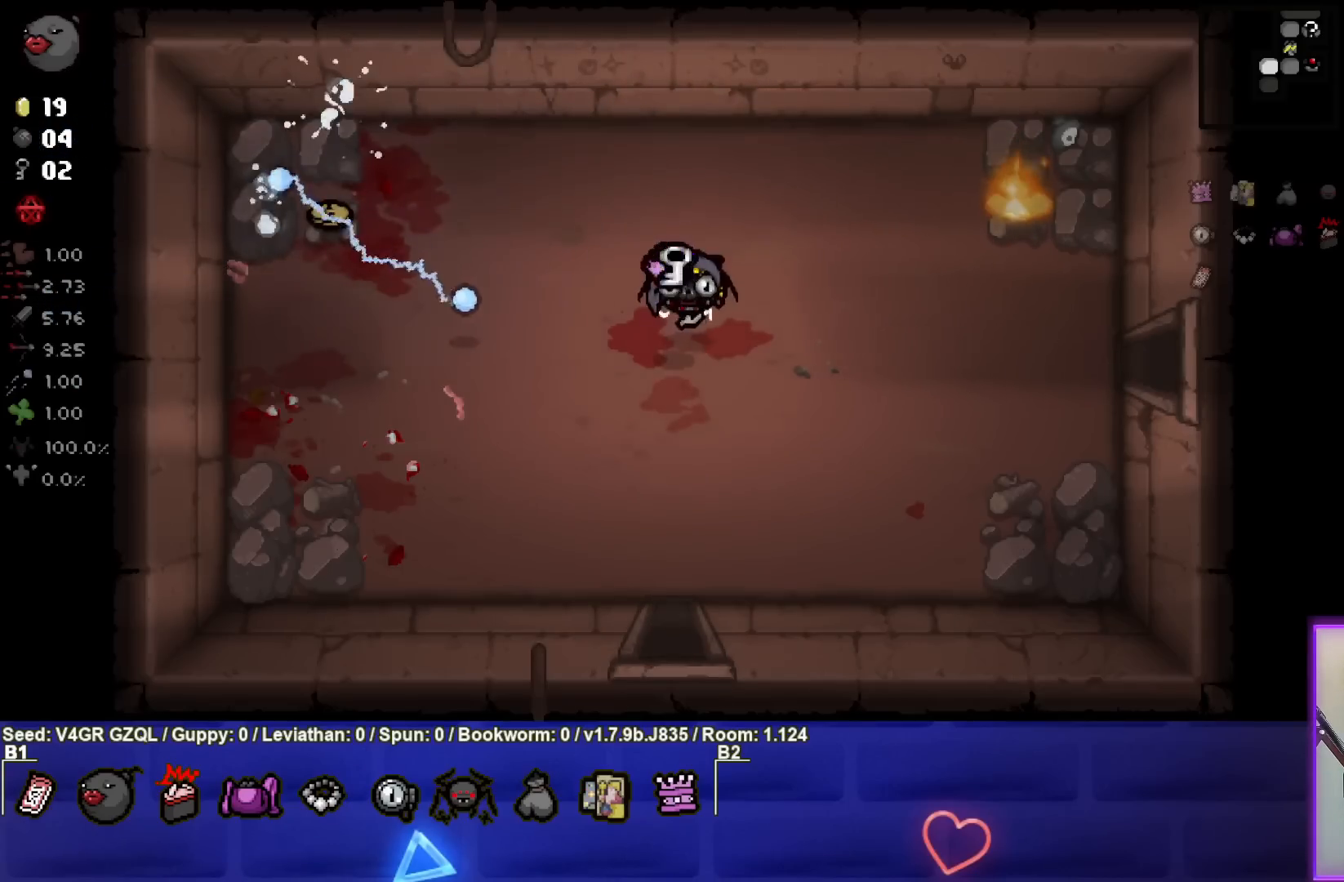
{"buttons": [], "left_stick": "left", "right_stick": "center", "events": [[67, "left_stick", "down-left"], [200, "left_stick", "center"], [300, "left_stick", "right"], [400, "left_stick", "center"], [450, "left_stick", "left"]]}
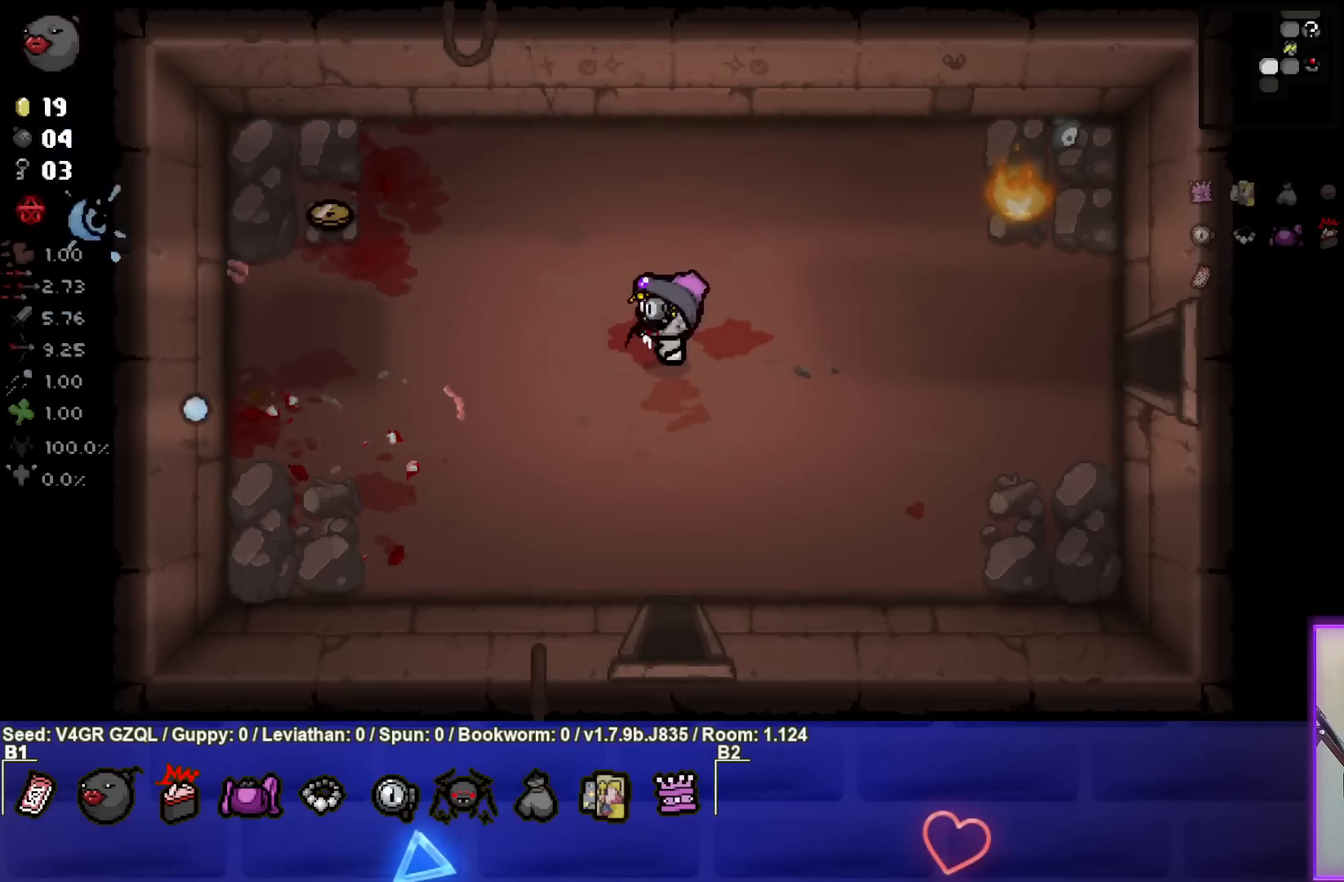
{"buttons": [], "left_stick": "left", "right_stick": "center", "events": []}
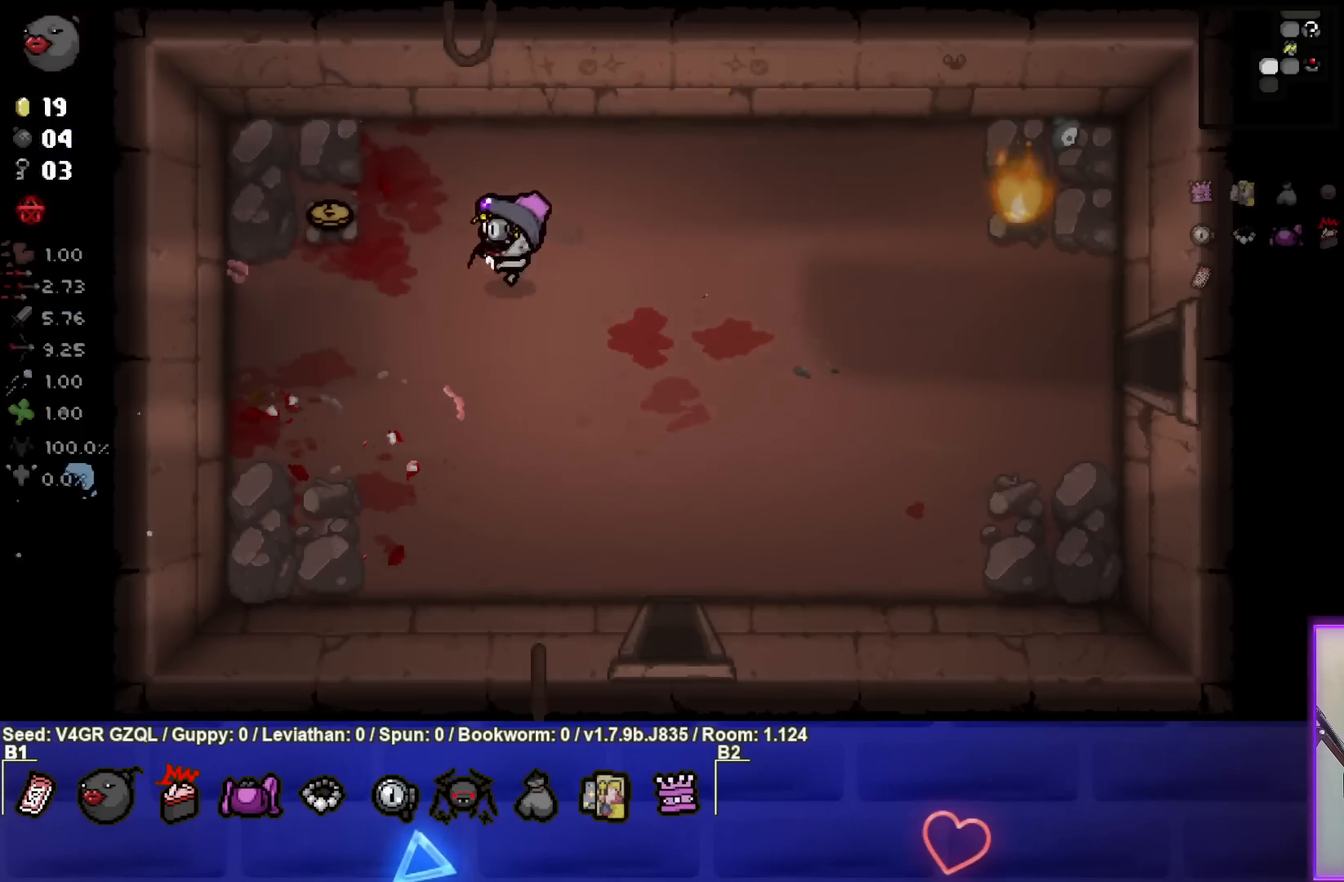
{"buttons": [], "left_stick": "down", "right_stick": "center", "events": [[333, "left_stick", "down"]]}
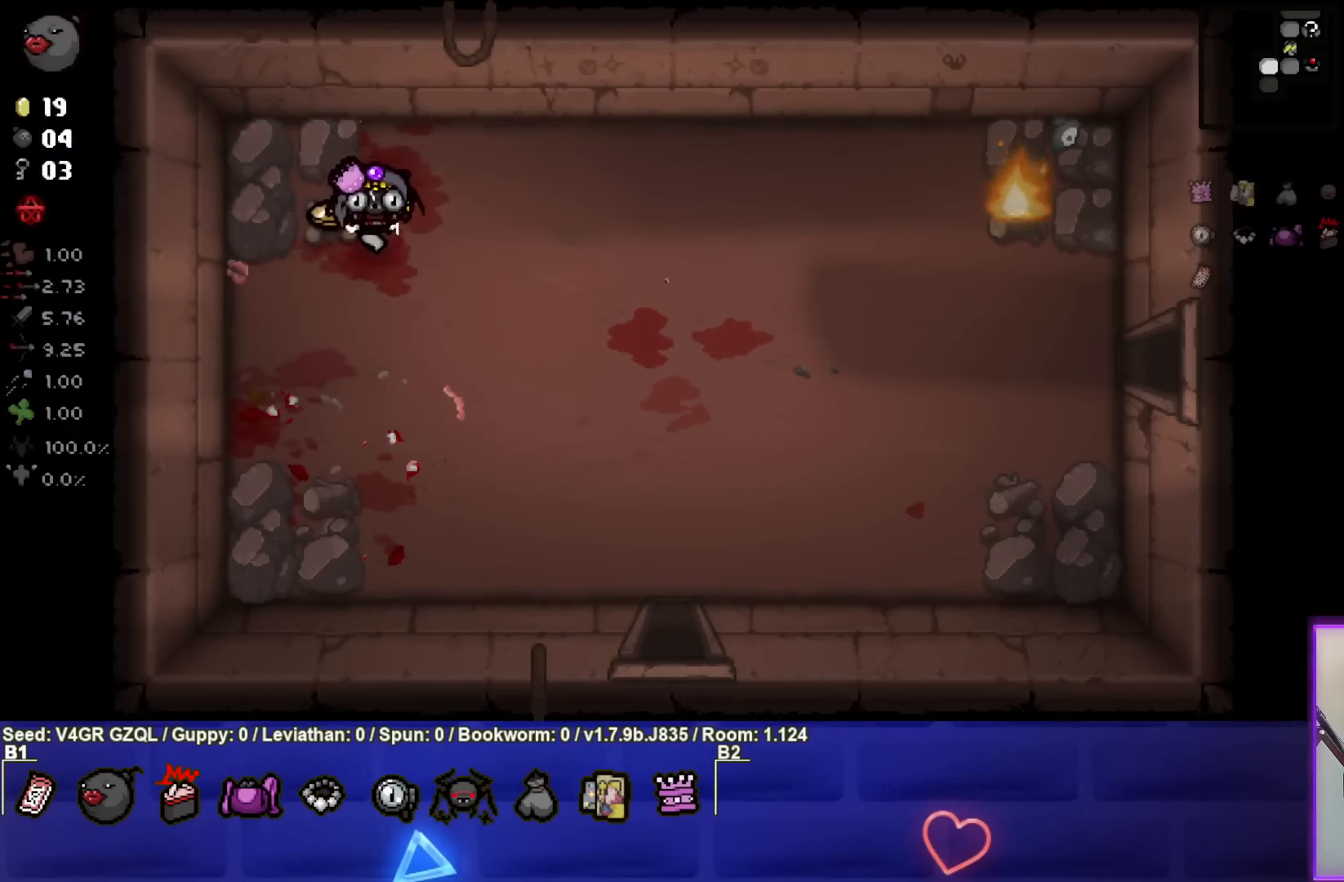
{"buttons": [], "left_stick": "up-left", "right_stick": "center", "events": [[33, "left_stick", "down-right"], [217, "left_stick", "up-left"]]}
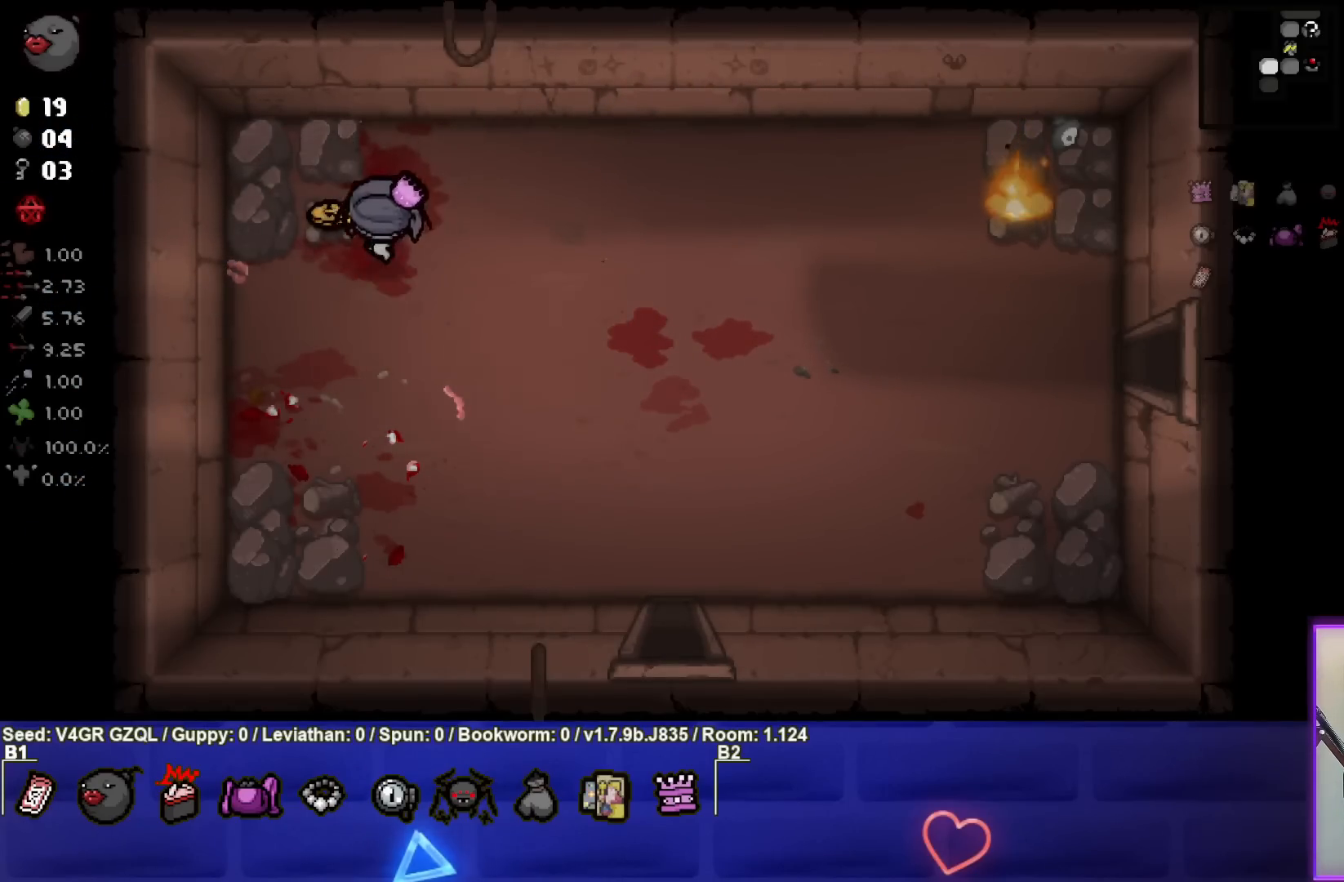
{"buttons": [], "left_stick": "down-right", "right_stick": "center", "events": [[117, "left_stick", "center"], [200, "left_stick", "down-right"]]}
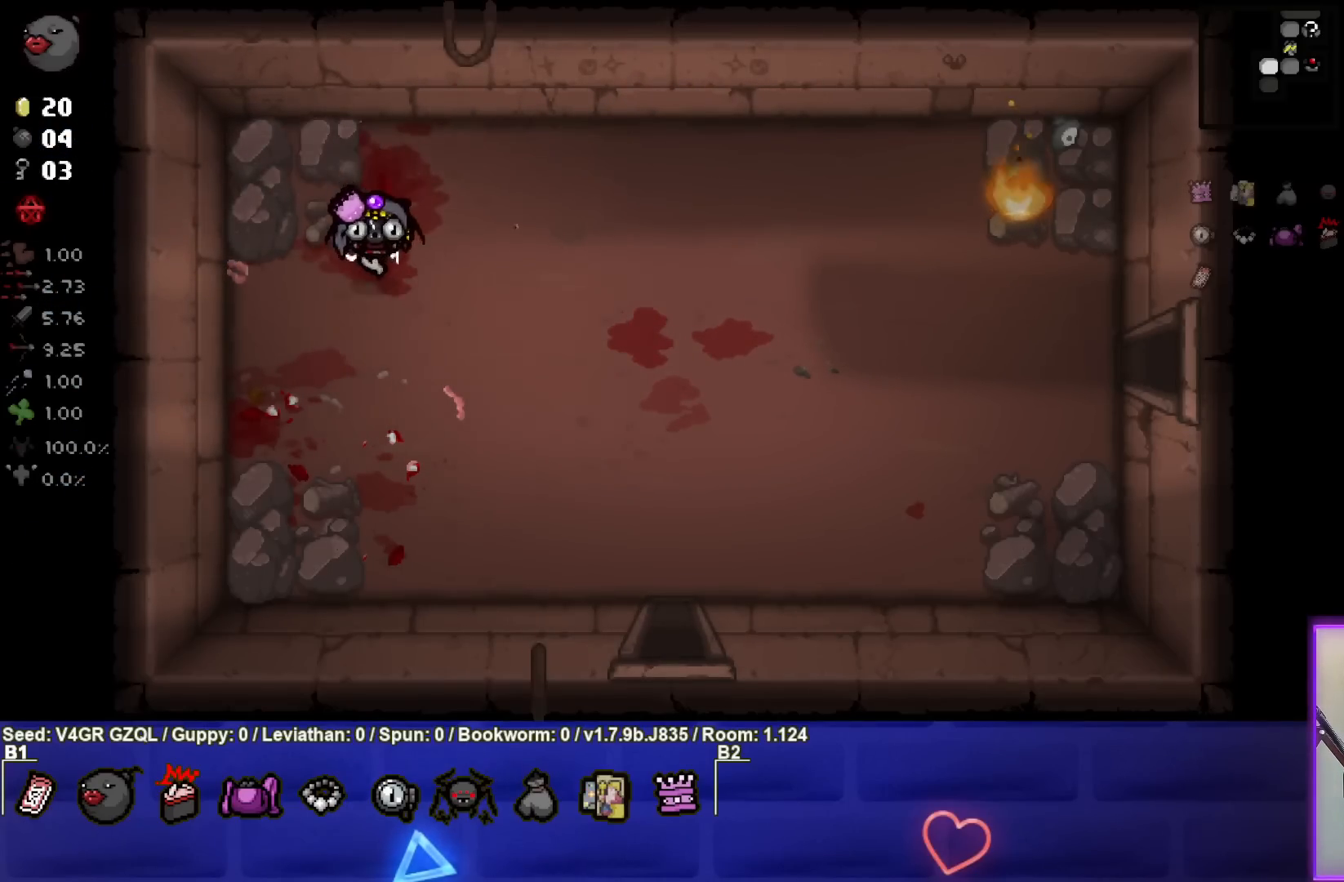
{"buttons": [], "left_stick": "down-right", "right_stick": "center", "events": []}
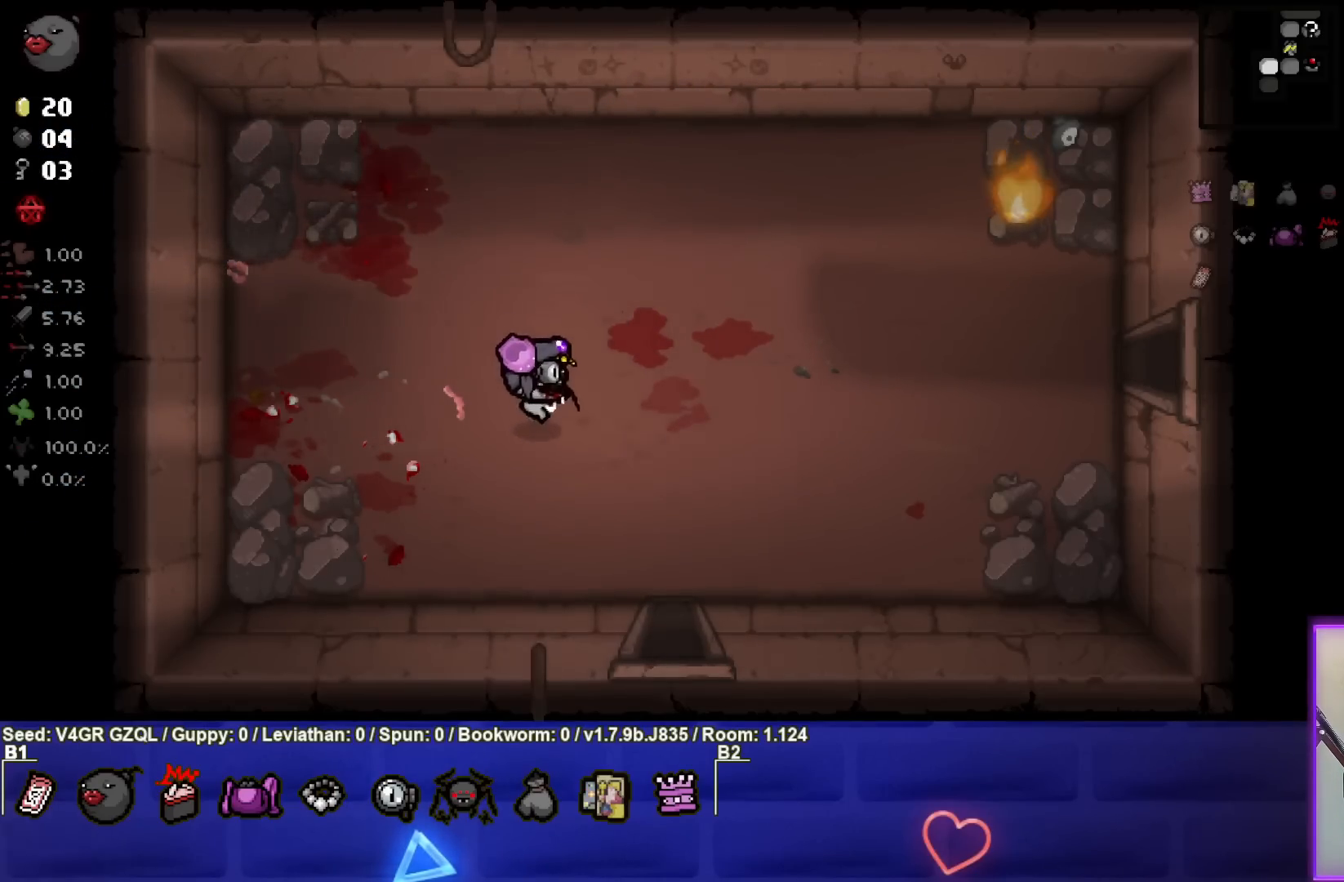
{"buttons": [], "left_stick": "center", "right_stick": "center", "events": [[250, "left_stick", "center"], [367, "left_stick", "up-left"], [500, "left_stick", "center"]]}
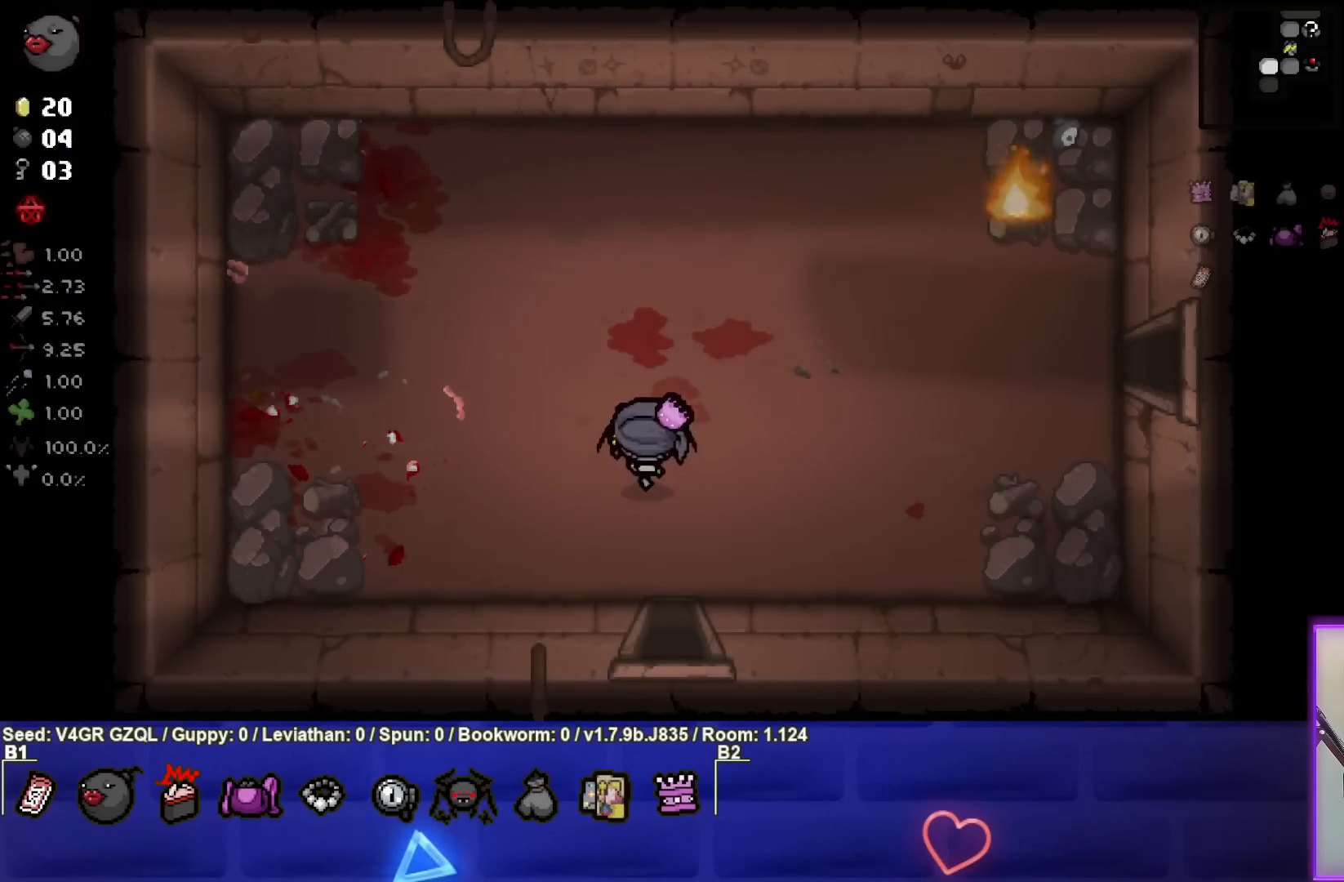
{"buttons": [], "left_stick": "center", "right_stick": "center", "events": []}
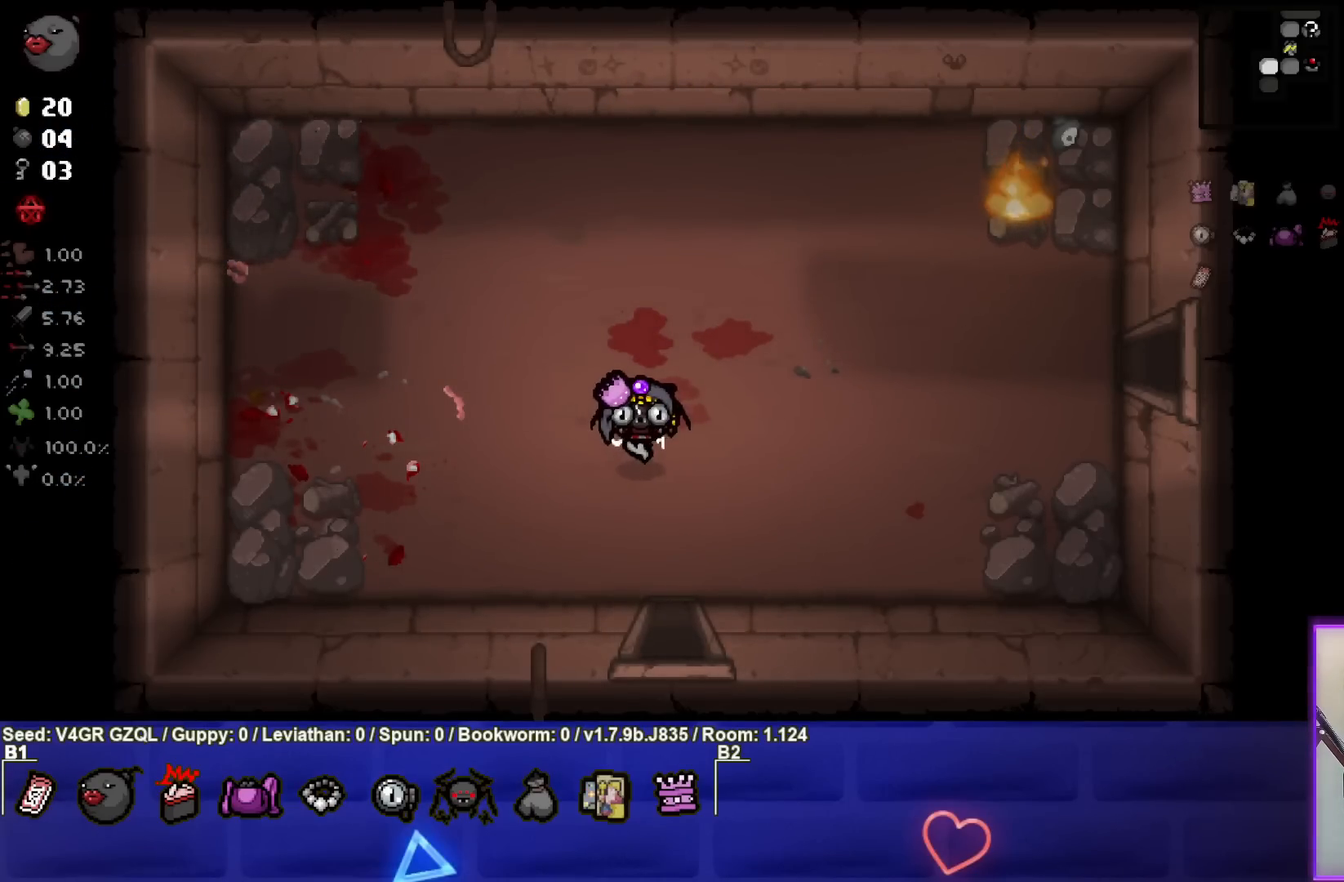
{"buttons": [], "left_stick": "down", "right_stick": "center", "events": [[167, "left_stick", "down"]]}
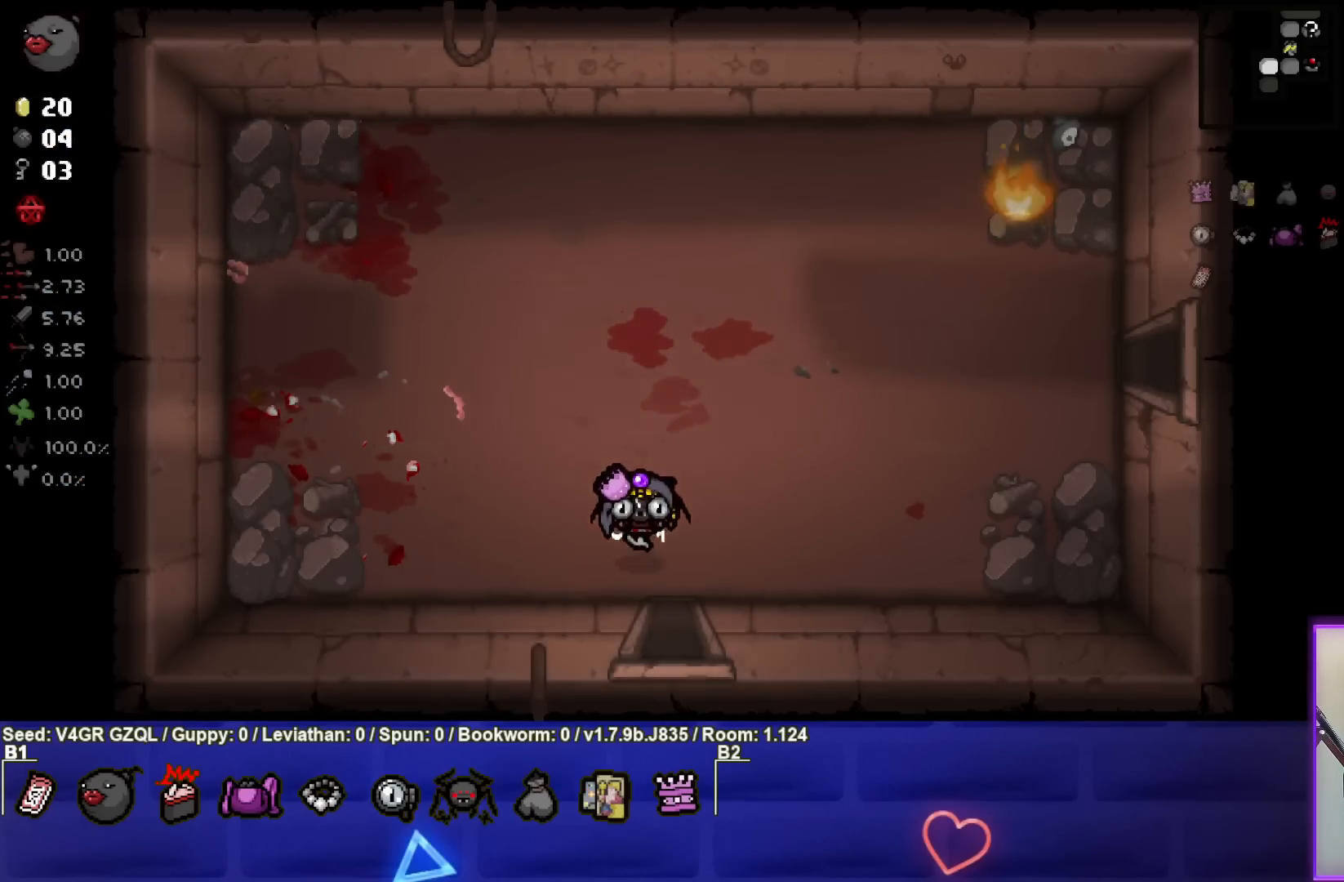
{"buttons": [], "left_stick": "center", "right_stick": "center", "events": [[500, "left_stick", "center"]]}
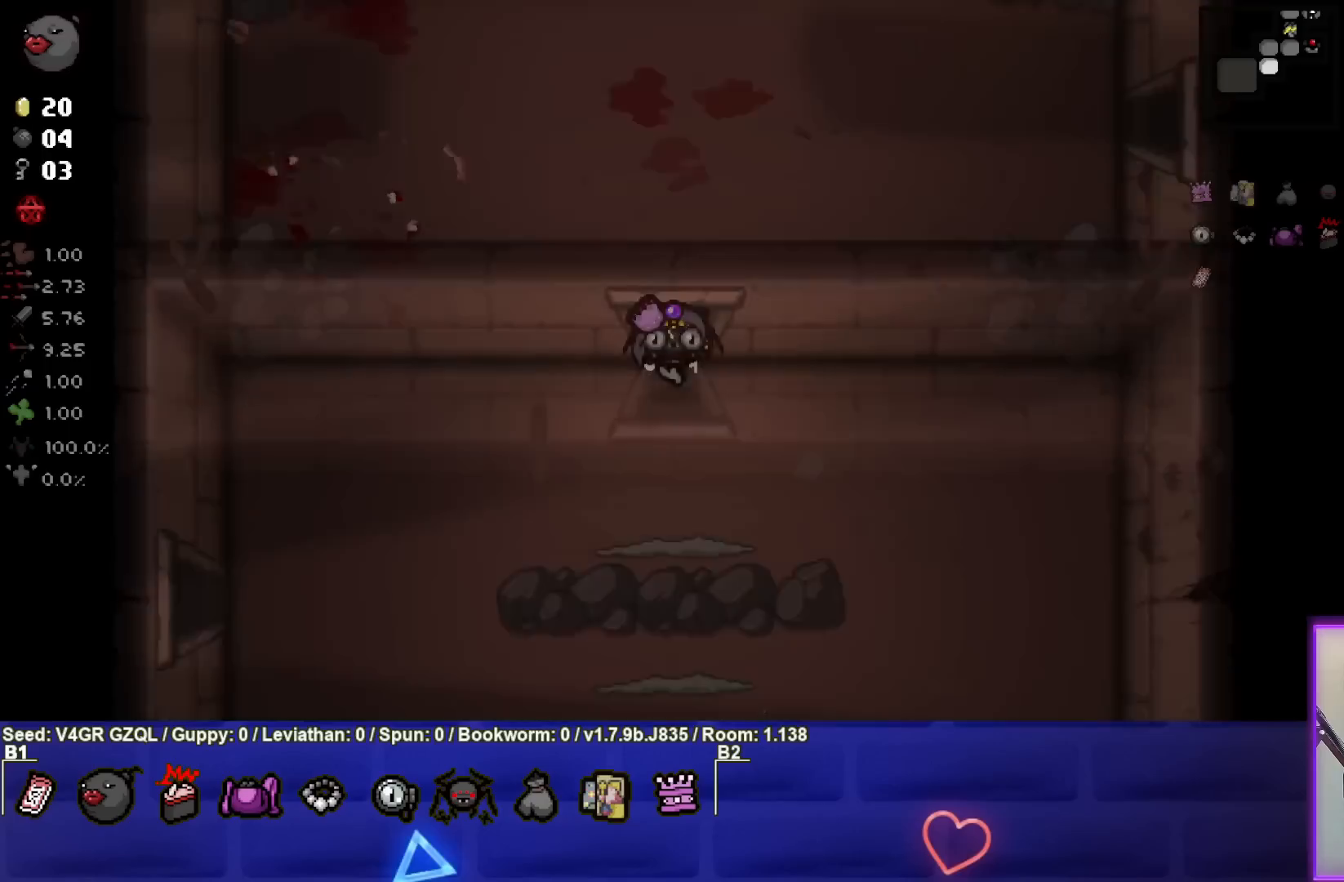
{"buttons": [], "left_stick": "center", "right_stick": "down", "events": [[217, "right_stick", "down"]]}
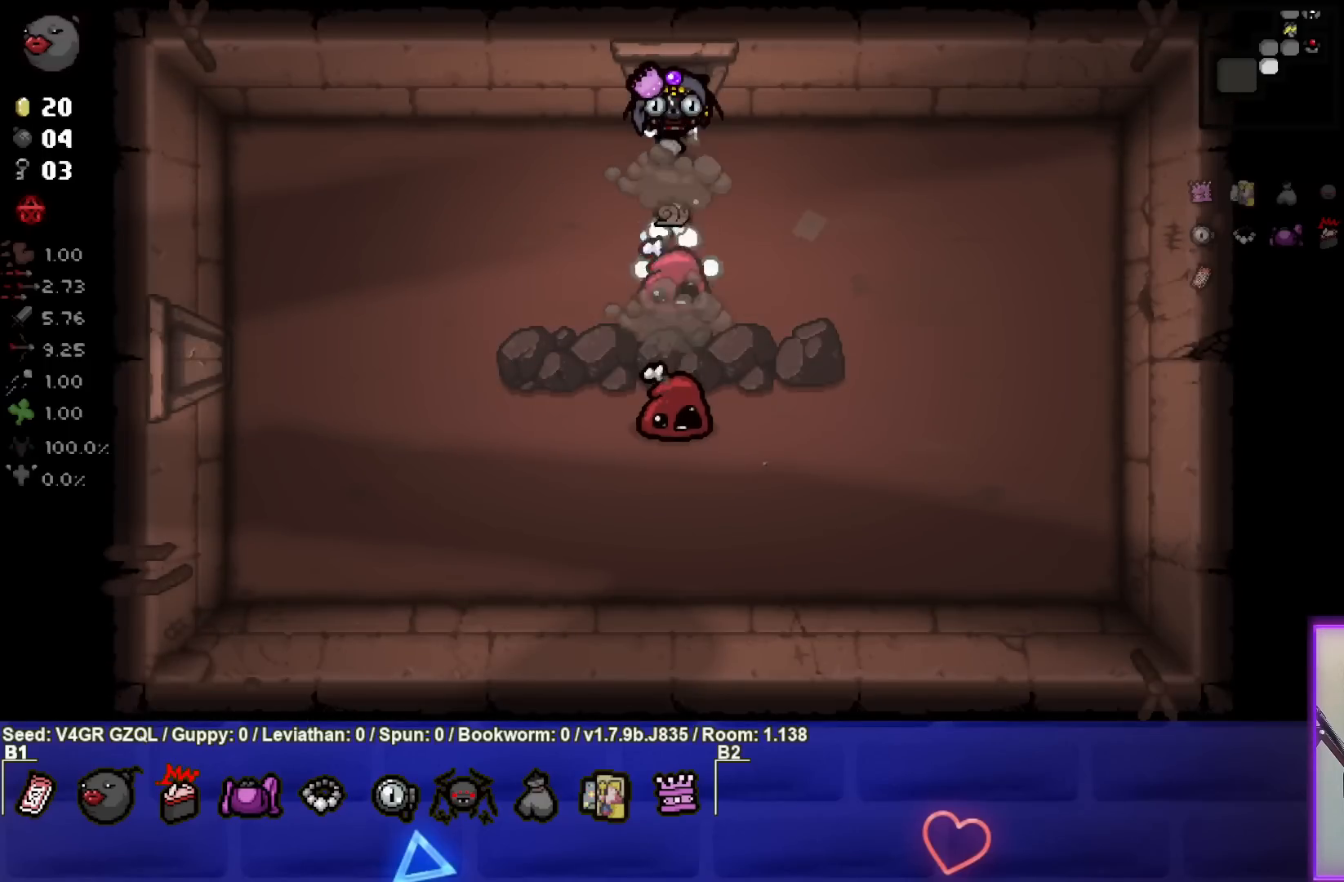
{"buttons": [], "left_stick": "center", "right_stick": "down", "events": []}
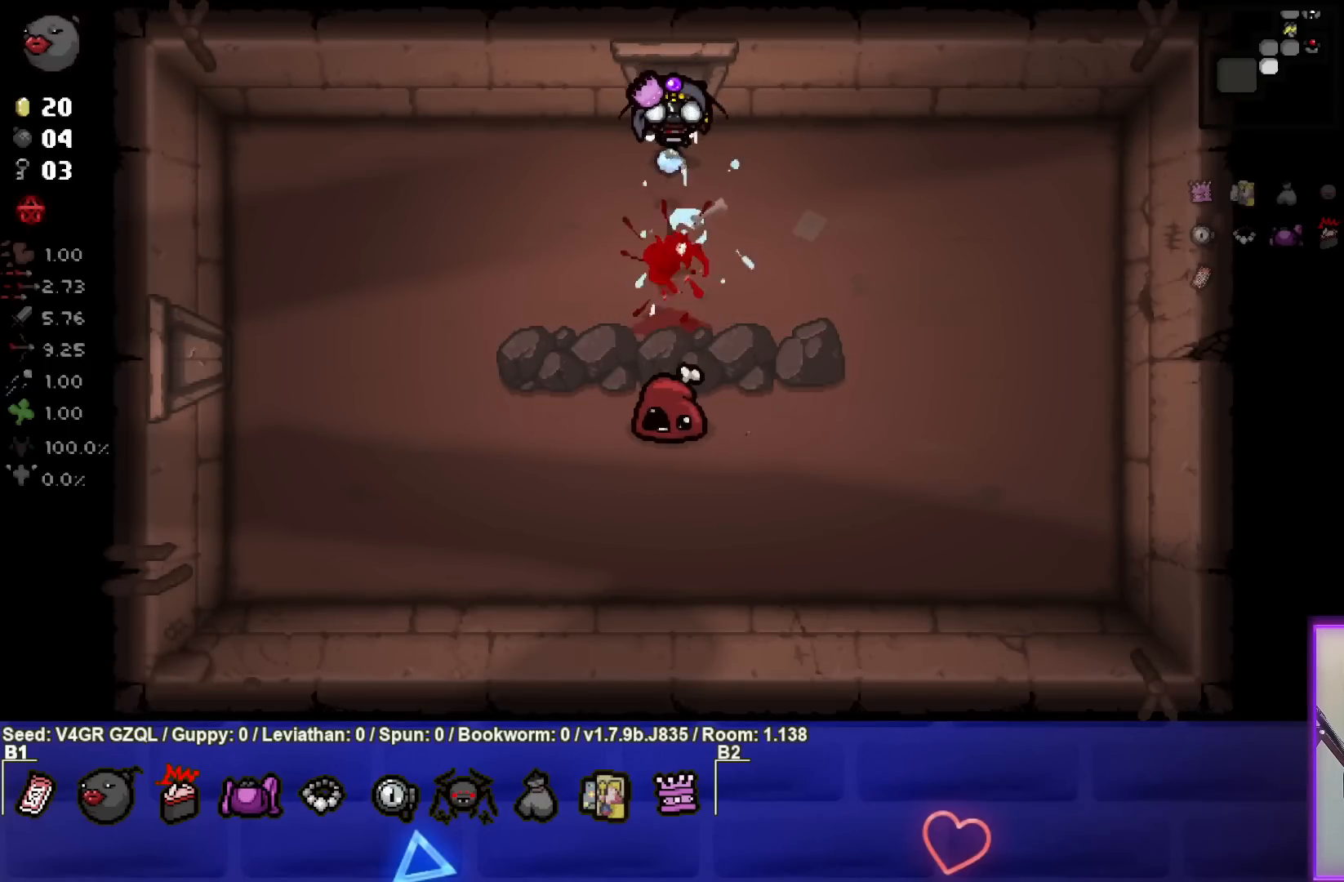
{"buttons": [], "left_stick": "down-left", "right_stick": "down", "events": [[183, "left_stick", "down-left"], [367, "left_stick", "center"], [467, "left_stick", "down-left"]]}
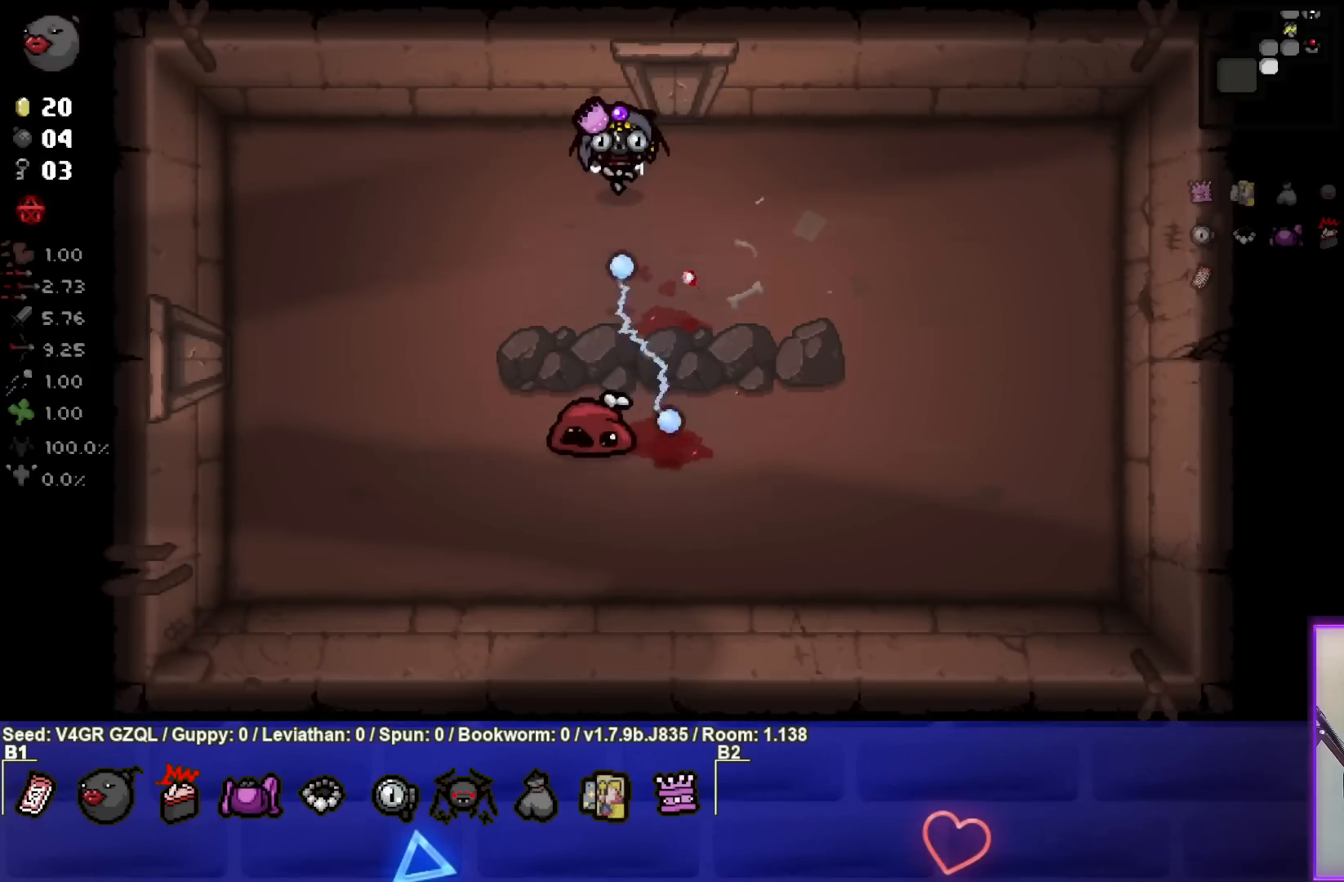
{"buttons": [], "left_stick": "up-left", "right_stick": "down", "events": [[100, "left_stick", "center"], [167, "left_stick", "up-left"], [367, "left_stick", "center"], [433, "left_stick", "up-left"]]}
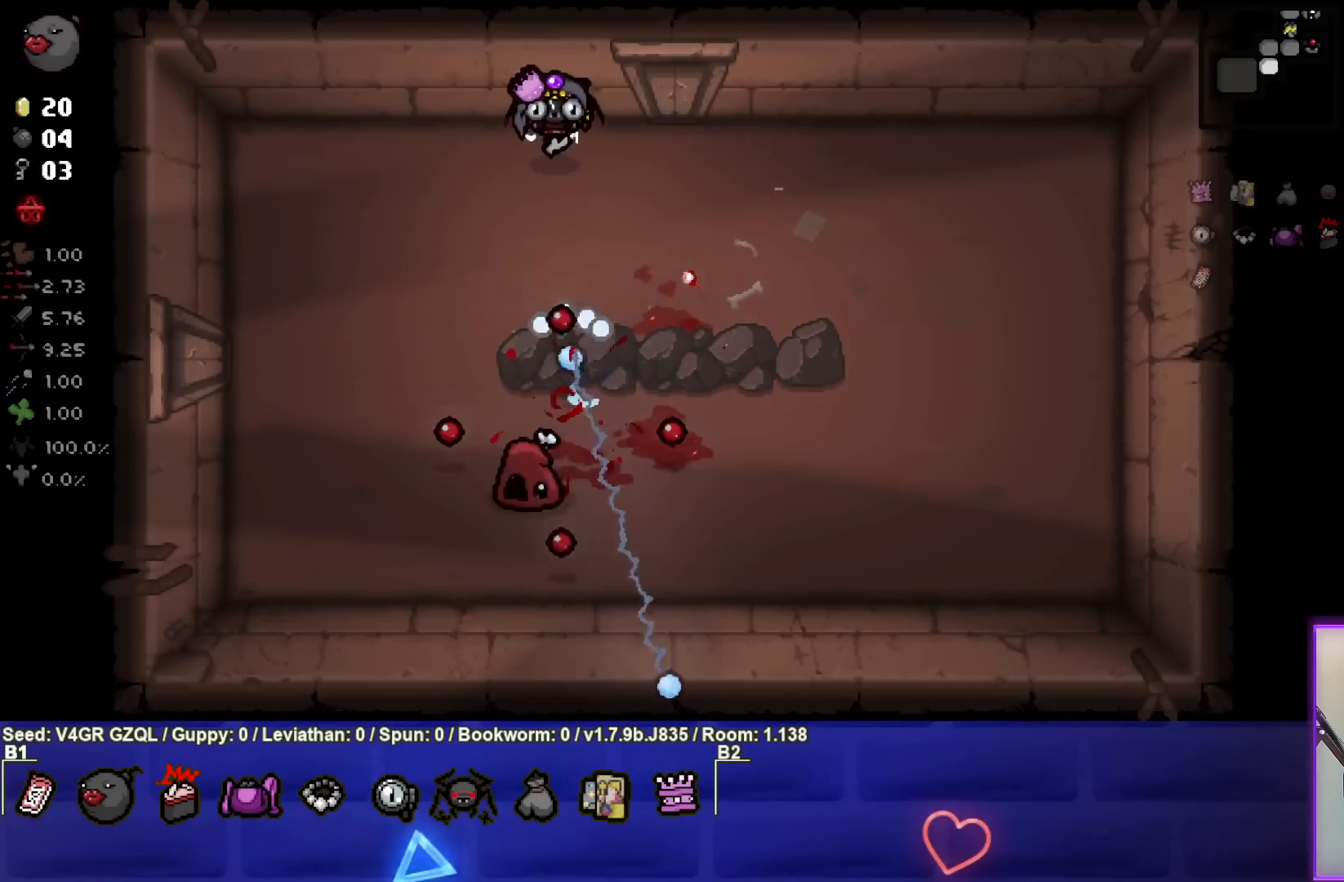
{"buttons": [], "left_stick": "center", "right_stick": "down", "events": [[217, "left_stick", "center"], [300, "left_stick", "down"], [500, "left_stick", "center"]]}